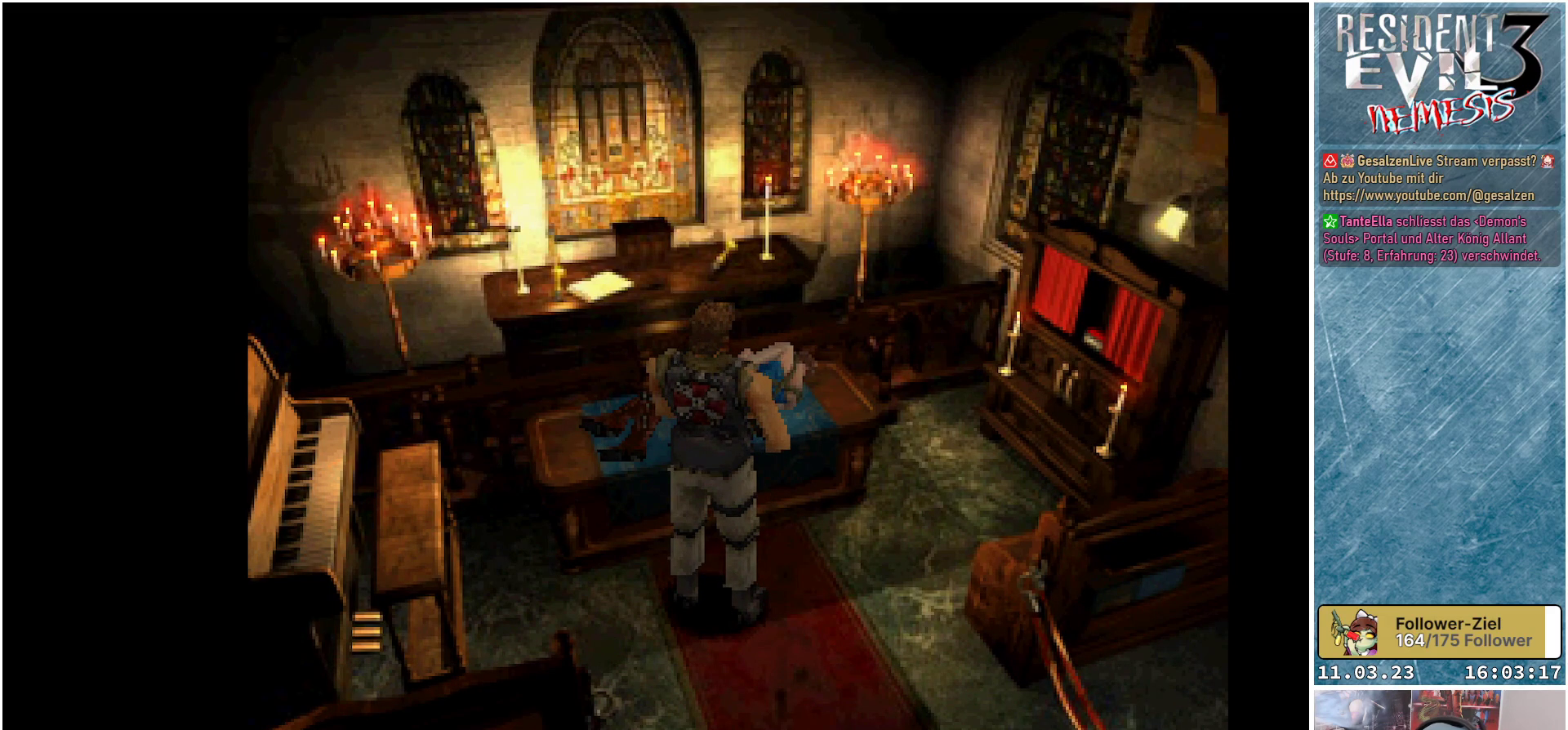
Gameplay with a controller (Xbox layout); each line is a JSON object with the inputs held at the frame after it. "events" lists button and stick changes between this image and that frame as [ms after this image, input, new state], when the widget could be followed in between. Not read: right_stick.
{"buttons": ["DPAD_RIGHT"], "left_stick": "center", "events": [[167, "DPAD_RIGHT", "down"]]}
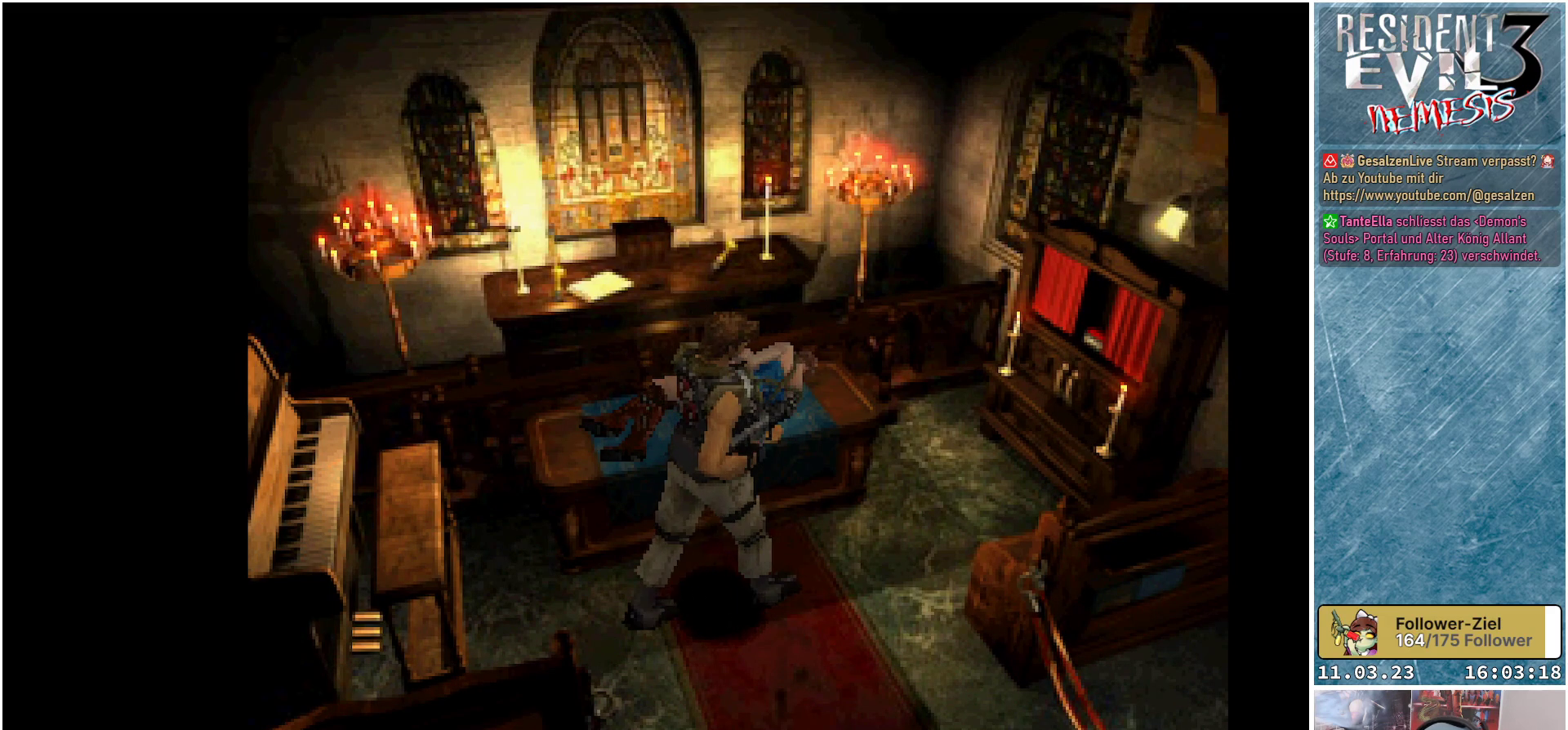
{"buttons": [], "left_stick": "center", "events": [[450, "DPAD_RIGHT", "up"]]}
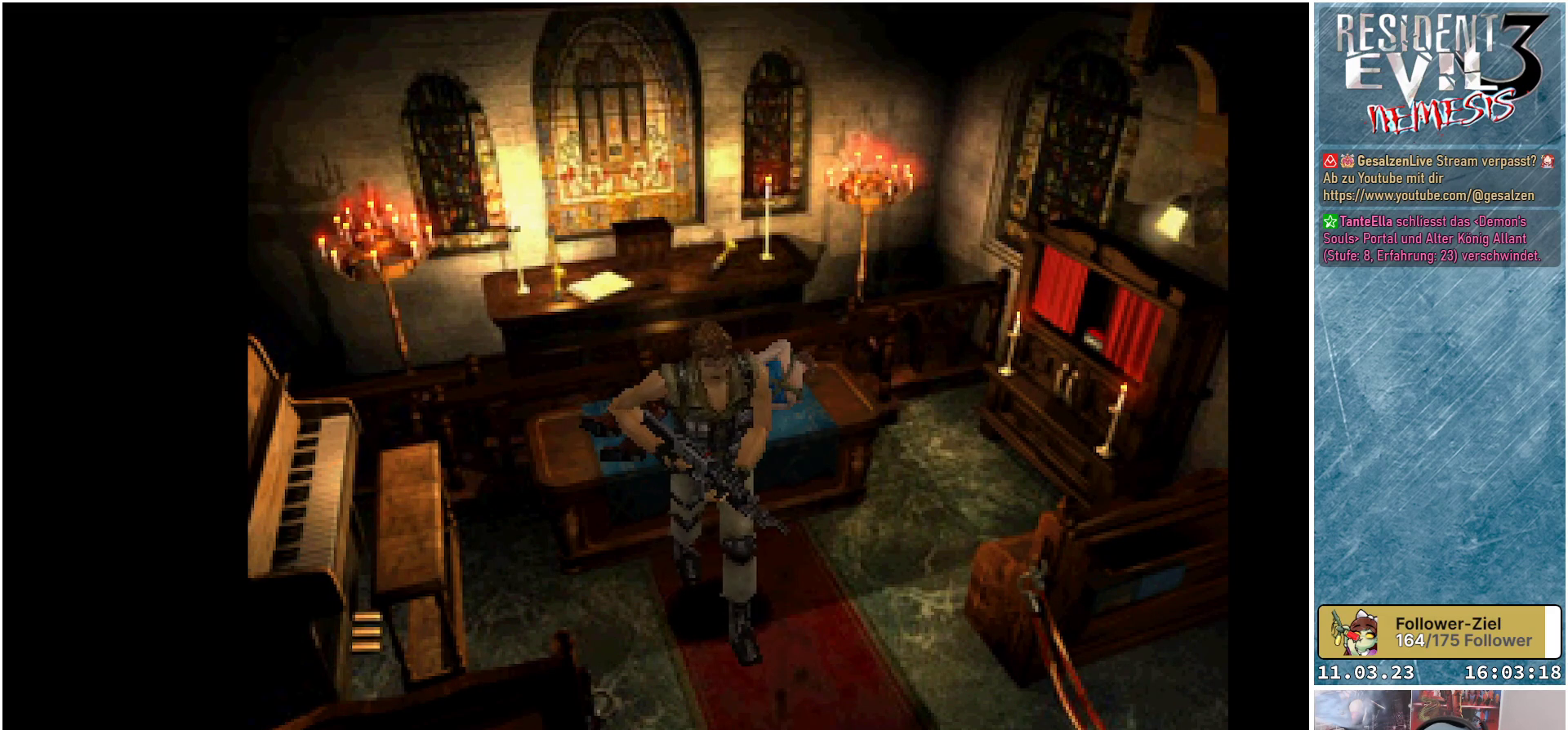
{"buttons": ["DPAD_UP"], "left_stick": "center", "events": [[167, "DPAD_UP", "down"]]}
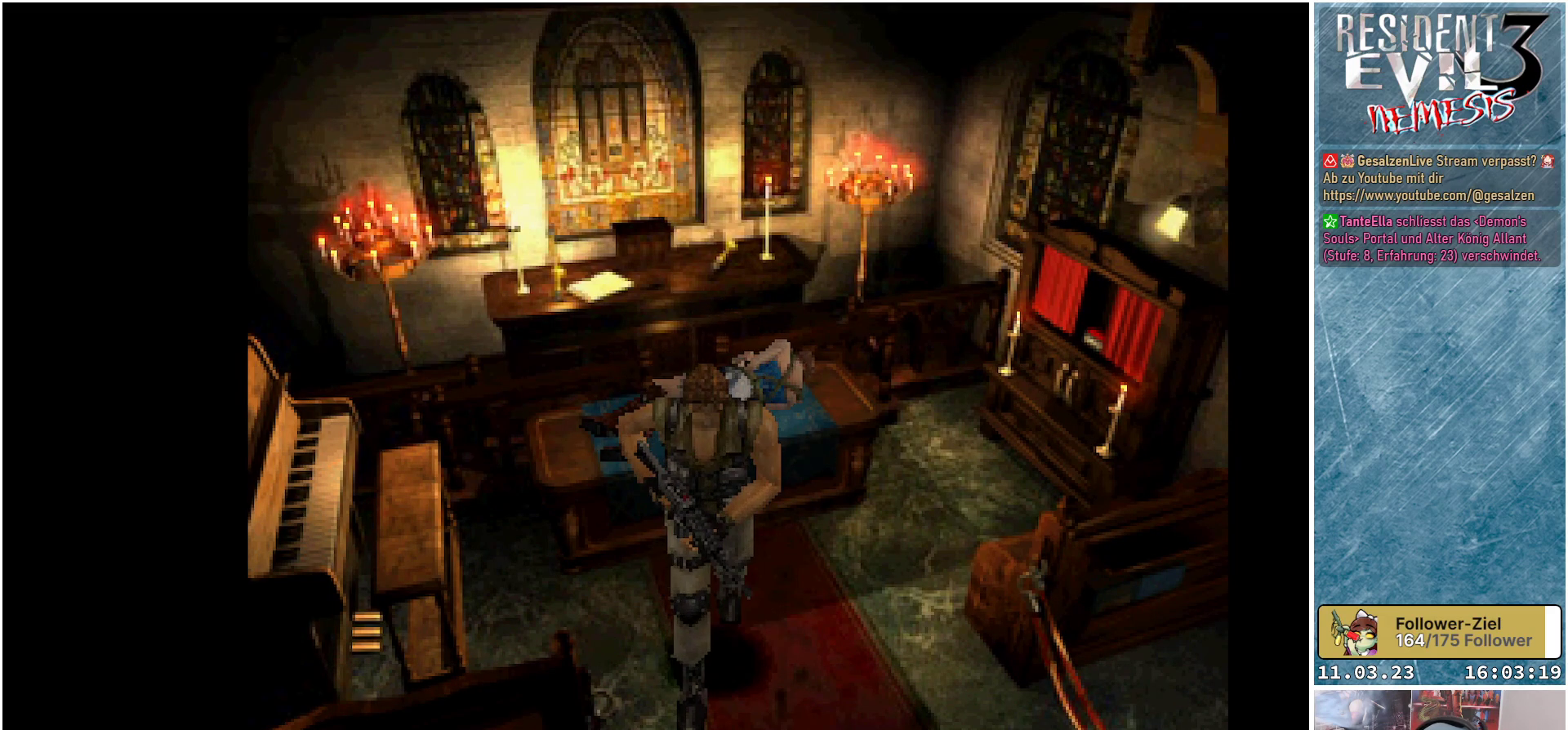
{"buttons": ["DPAD_UP"], "left_stick": "center", "events": [[33, "DPAD_LEFT", "down"], [350, "DPAD_LEFT", "up"]]}
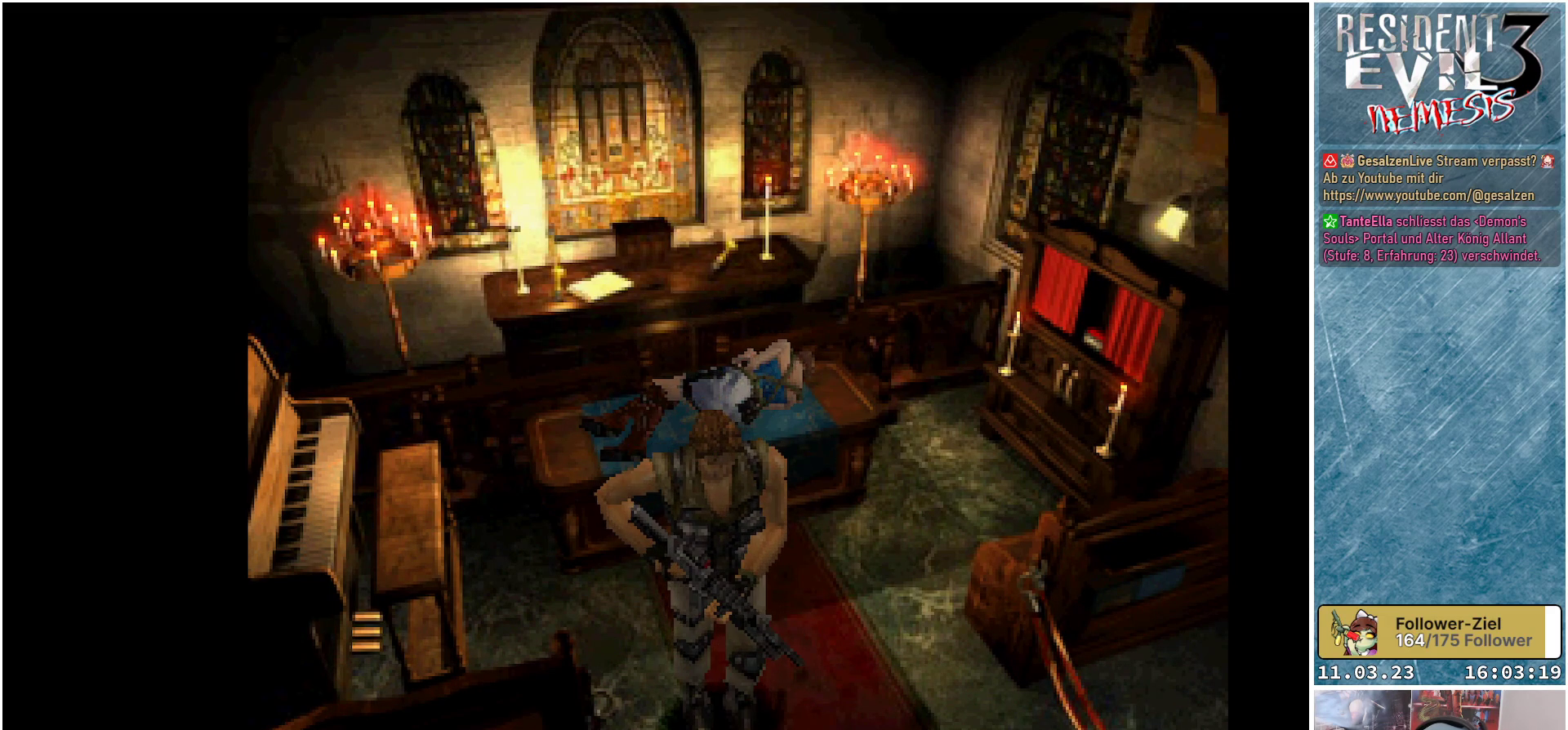
{"buttons": [], "left_stick": "center", "events": [[150, "DPAD_UP", "up"]]}
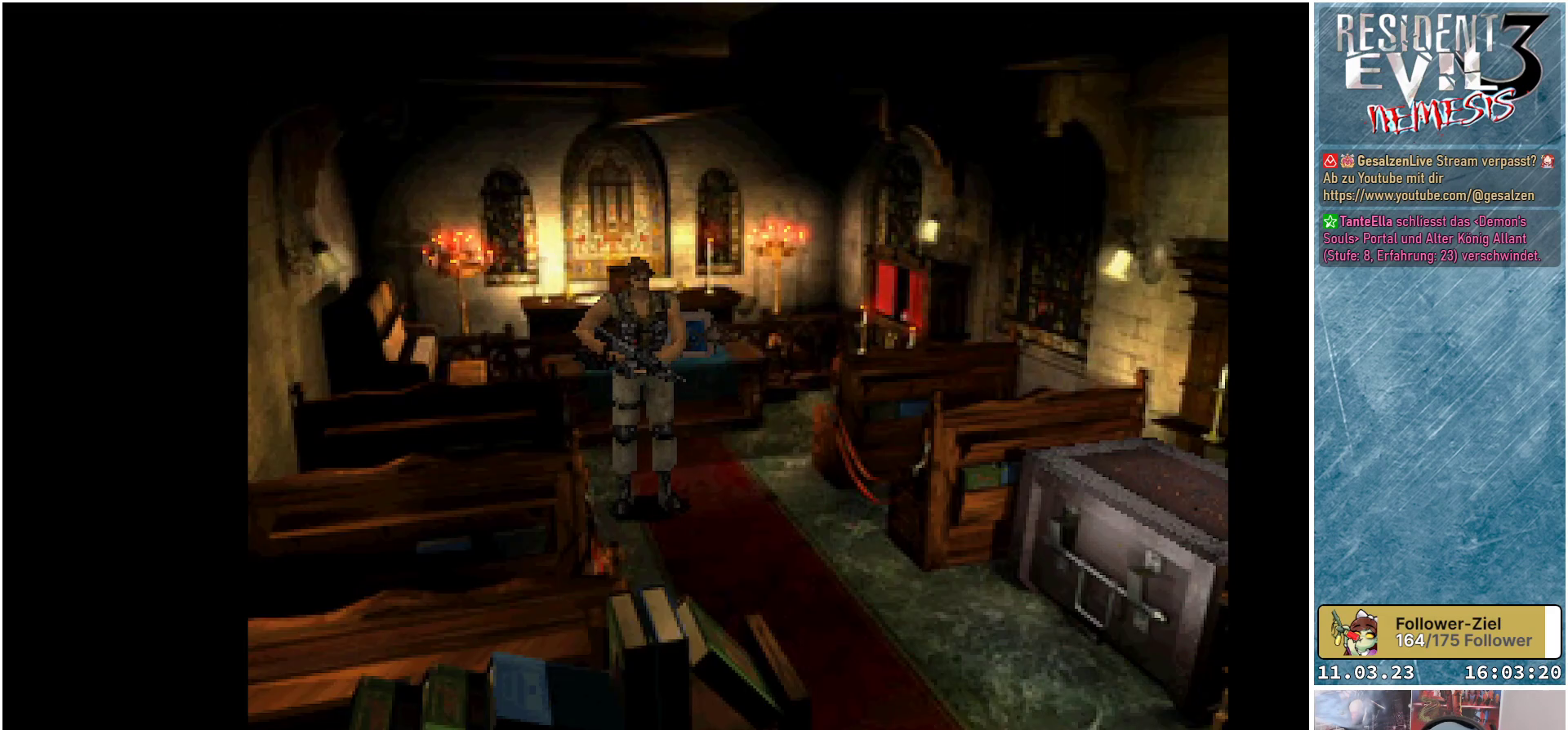
{"buttons": ["DPAD_UP"], "left_stick": "center", "events": [[367, "DPAD_UP", "down"]]}
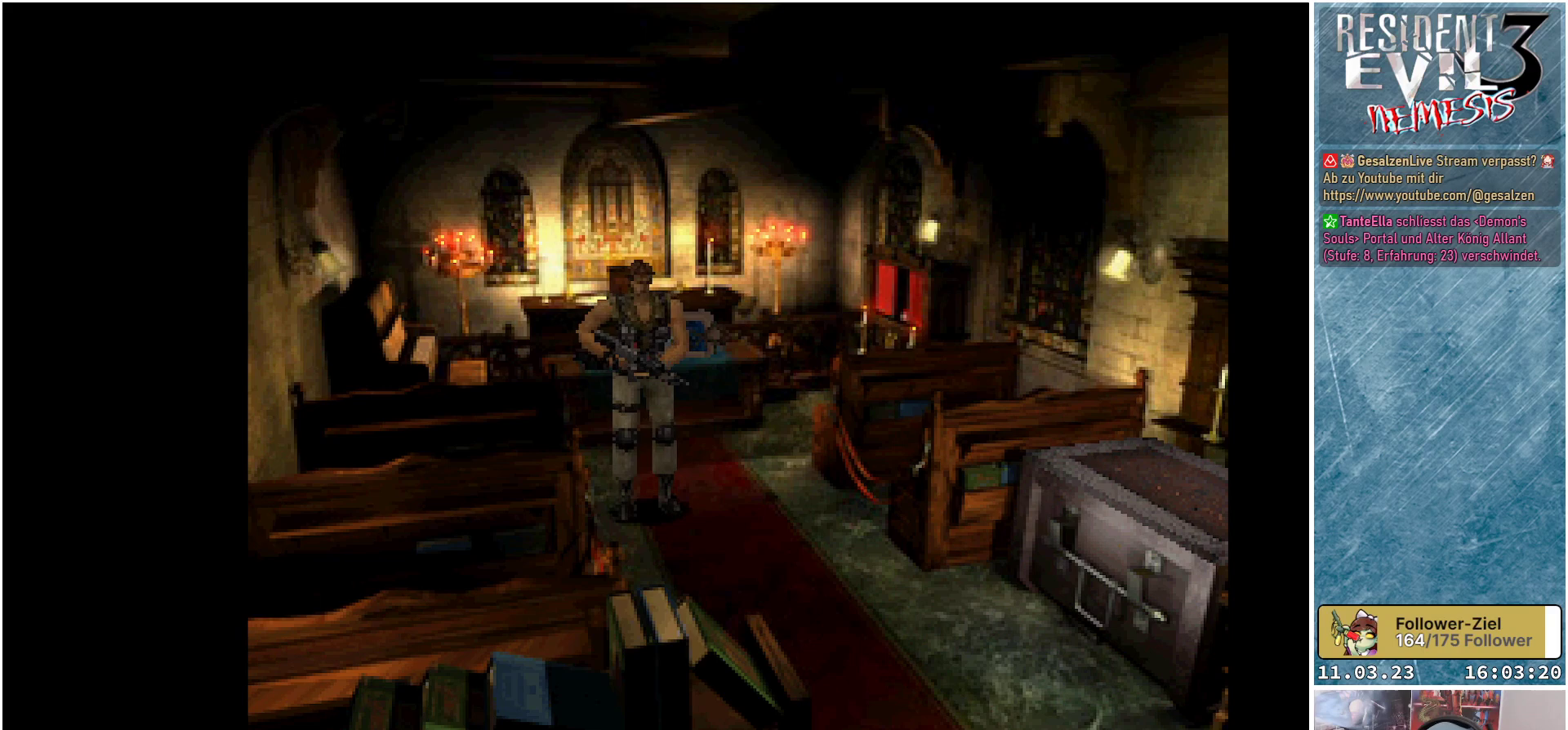
{"buttons": ["DPAD_UP", "DPAD_LEFT"], "left_stick": "center", "events": [[367, "DPAD_LEFT", "down"]]}
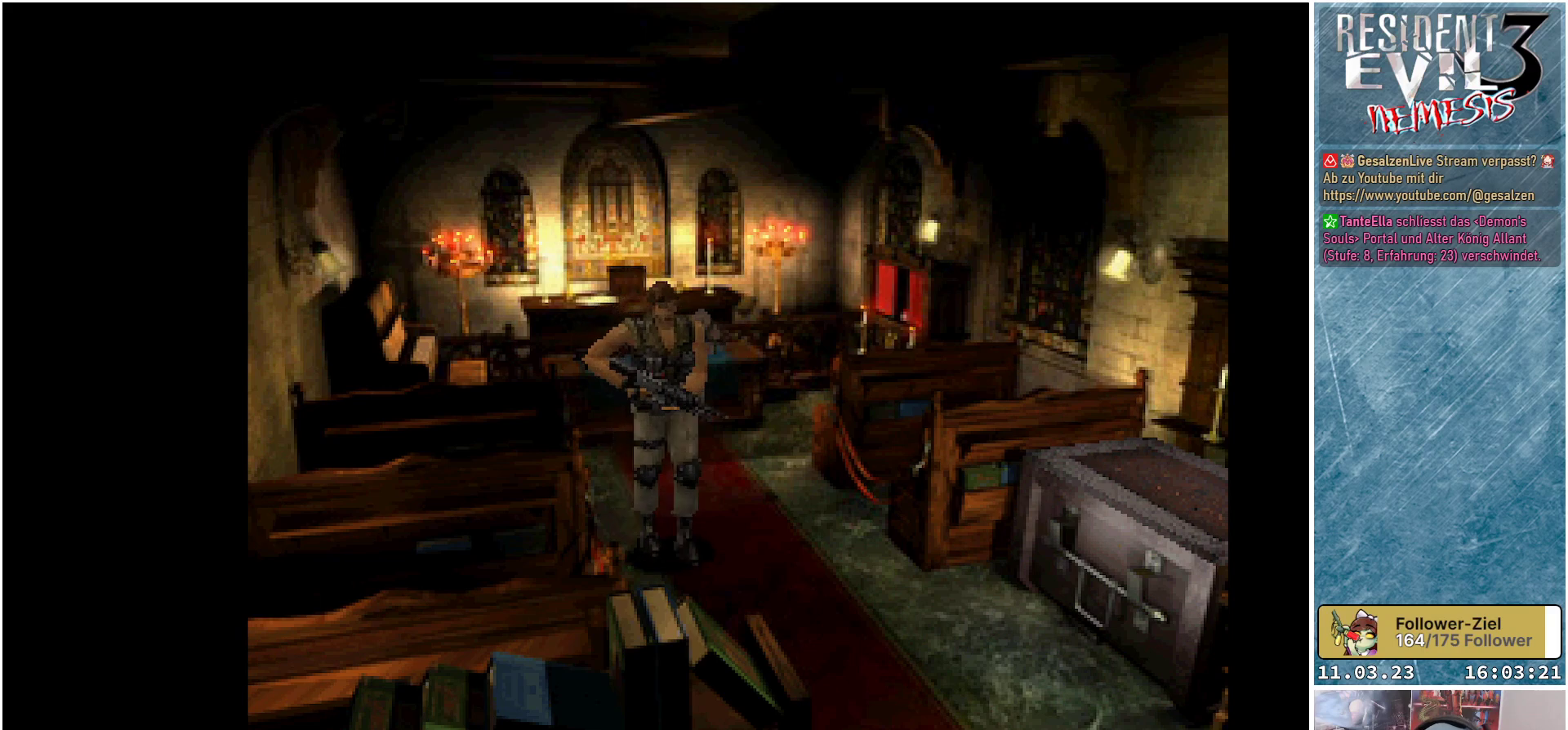
{"buttons": ["DPAD_UP"], "left_stick": "center", "events": [[117, "DPAD_LEFT", "up"]]}
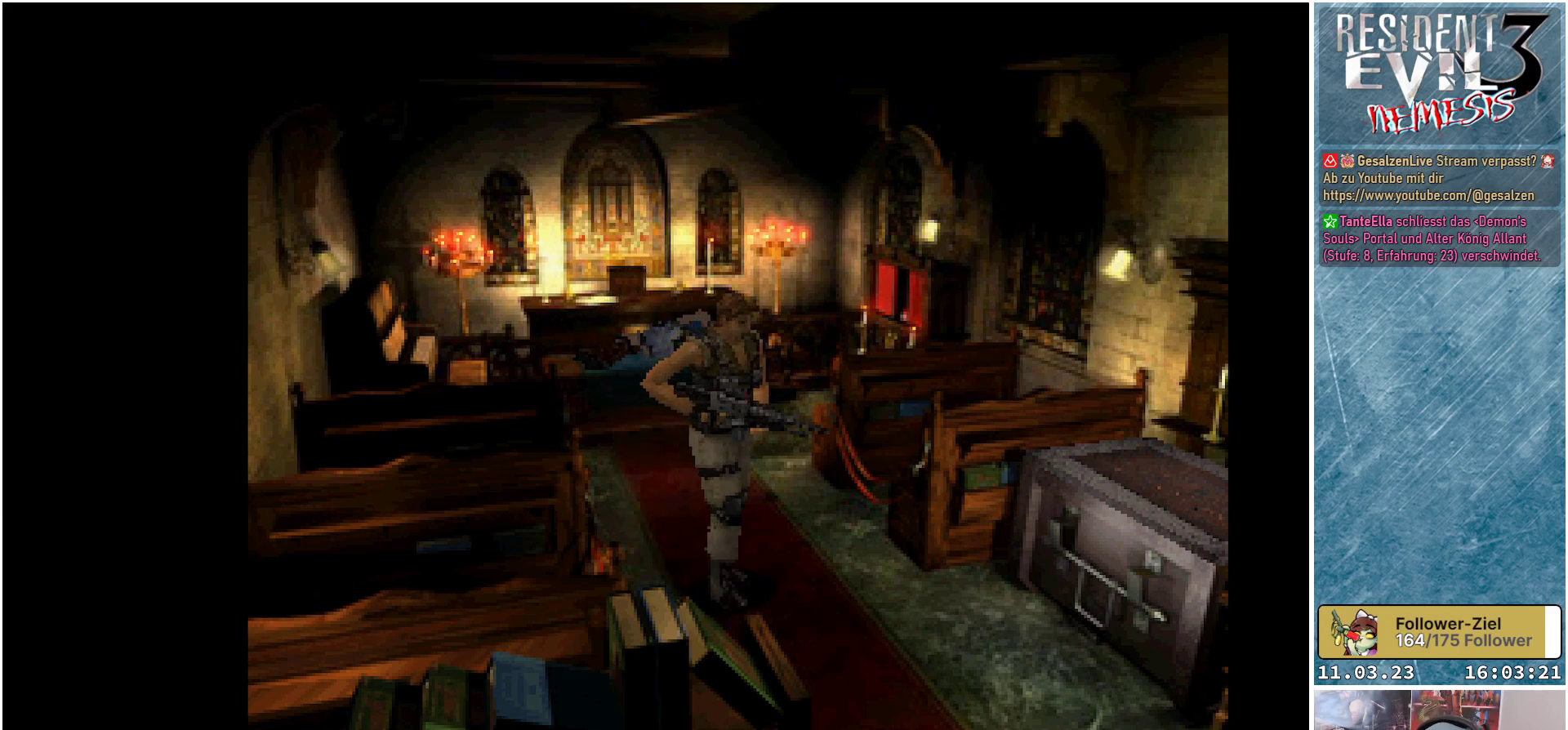
{"buttons": ["DPAD_UP"], "left_stick": "center", "events": []}
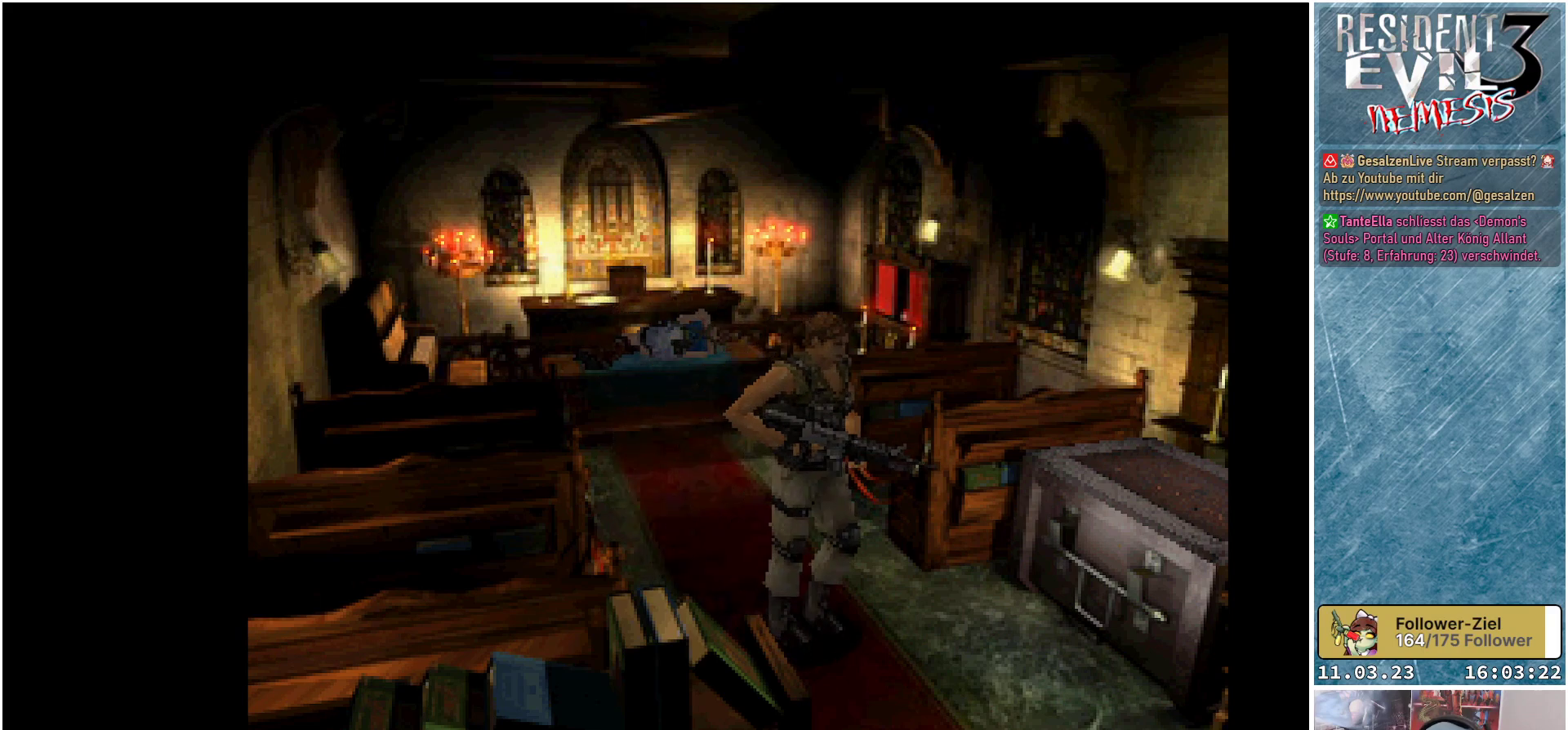
{"buttons": ["DPAD_UP"], "left_stick": "center", "events": []}
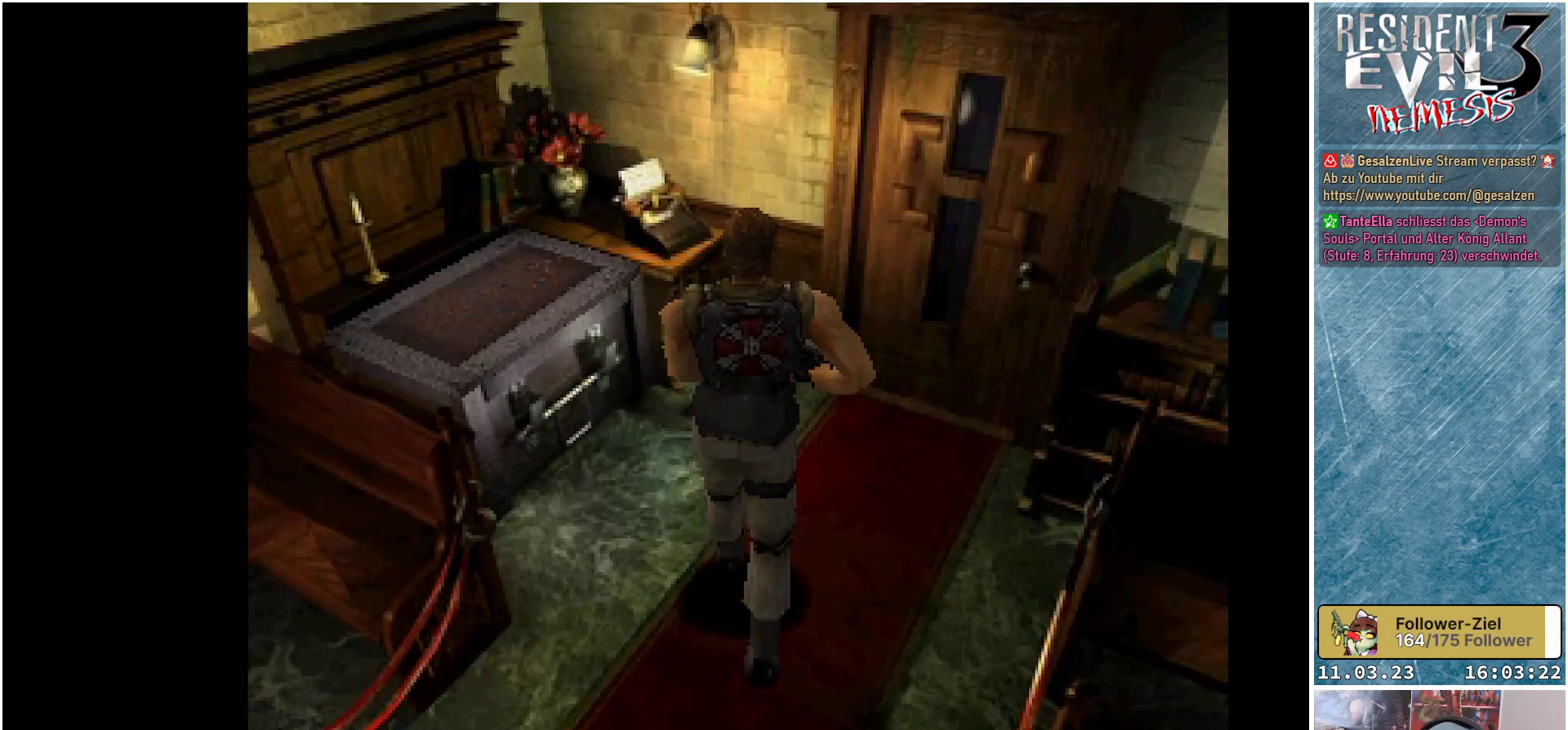
{"buttons": ["DPAD_UP"], "left_stick": "center", "events": []}
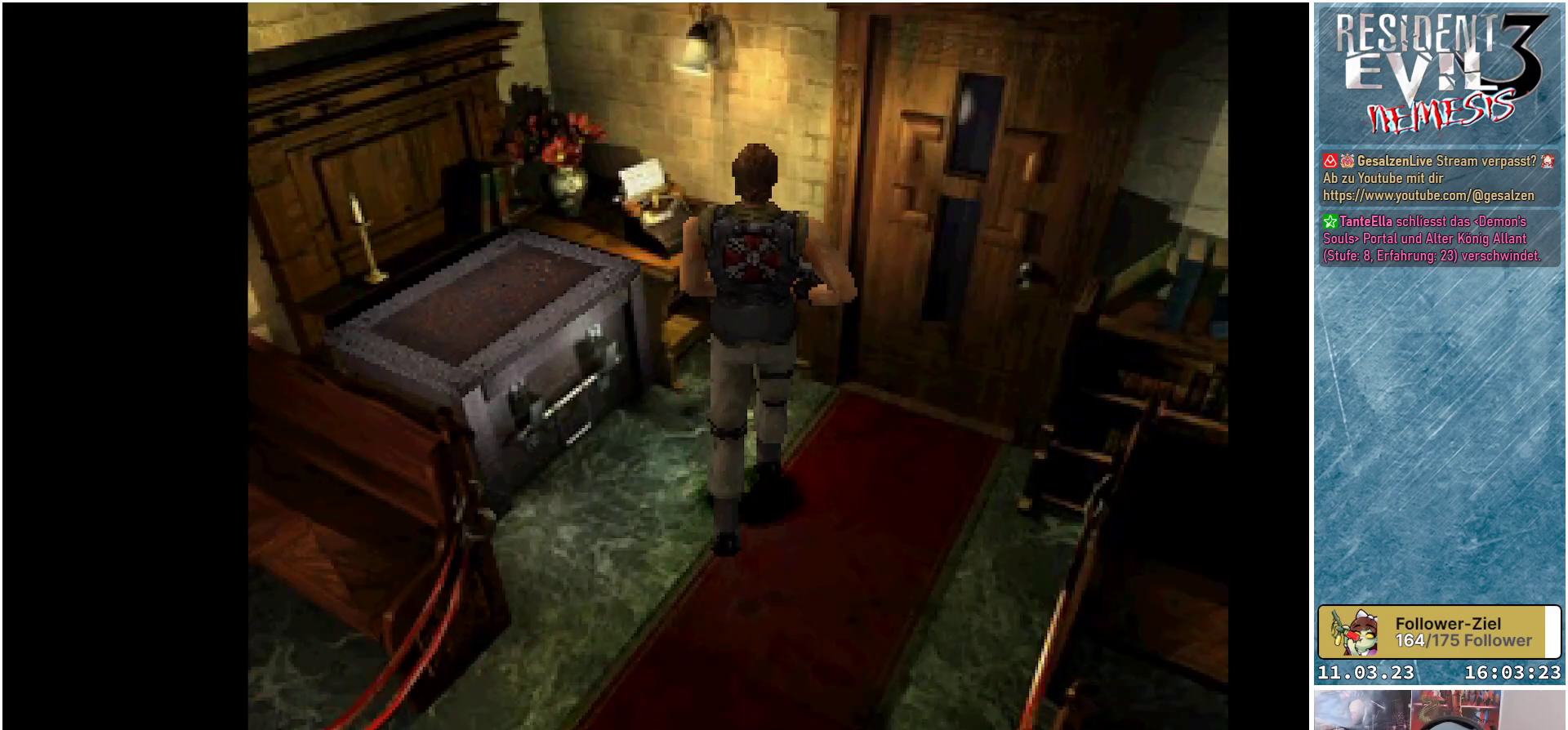
{"buttons": [], "left_stick": "center", "events": [[250, "DPAD_UP", "up"]]}
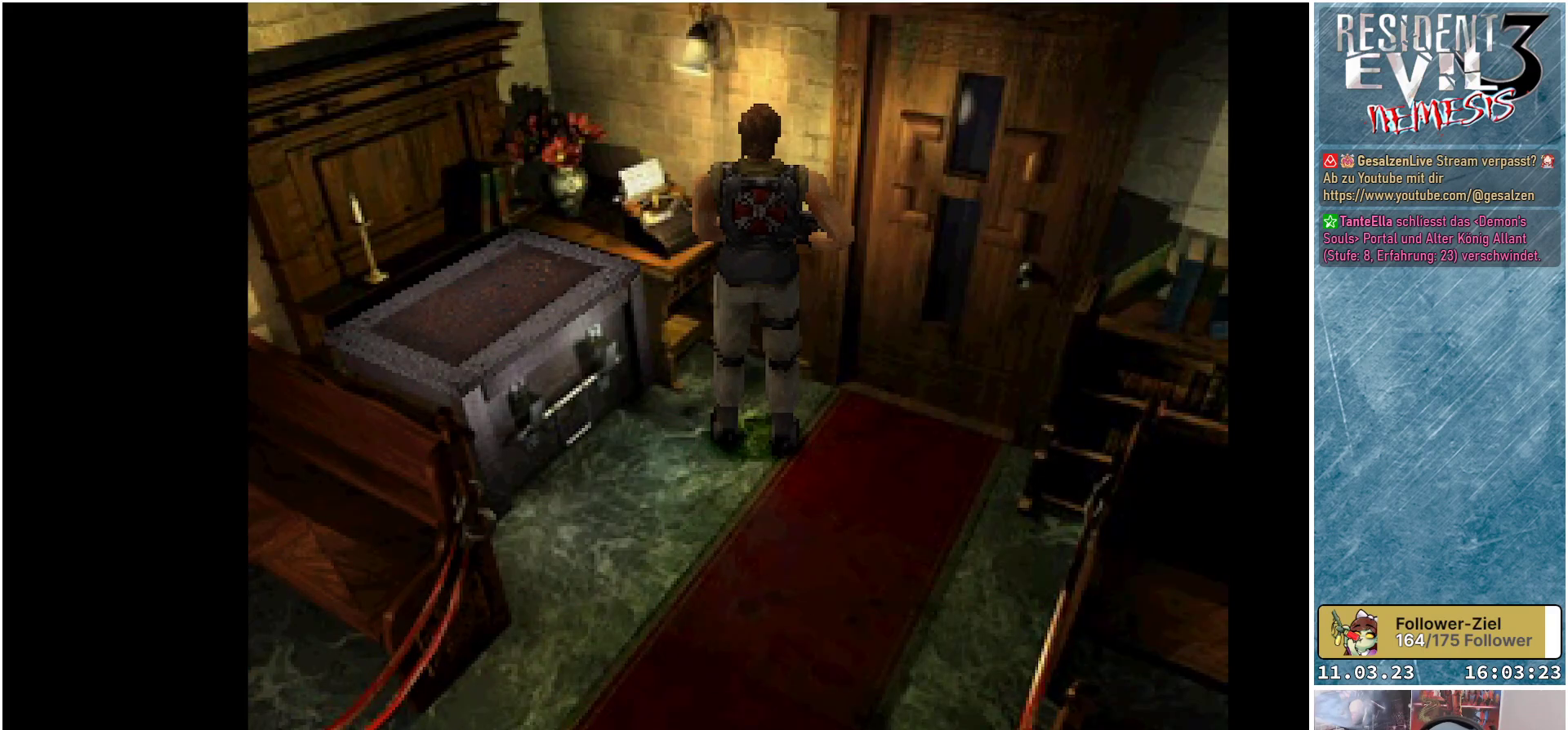
{"buttons": [], "left_stick": "center", "events": [[250, "DPAD_RIGHT", "down"], [400, "DPAD_RIGHT", "up"]]}
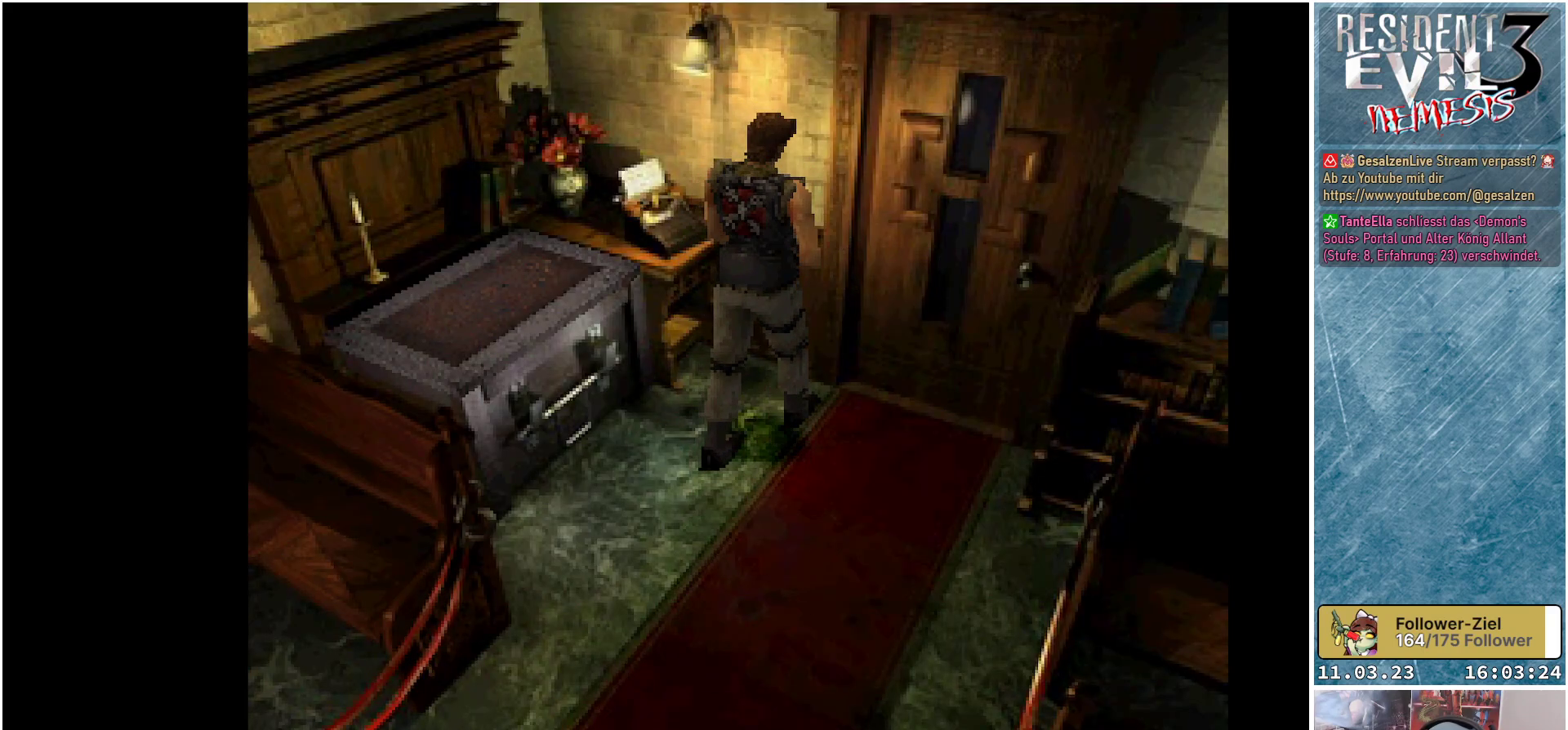
{"buttons": ["DPAD_RIGHT"], "left_stick": "center", "events": [[333, "DPAD_RIGHT", "down"]]}
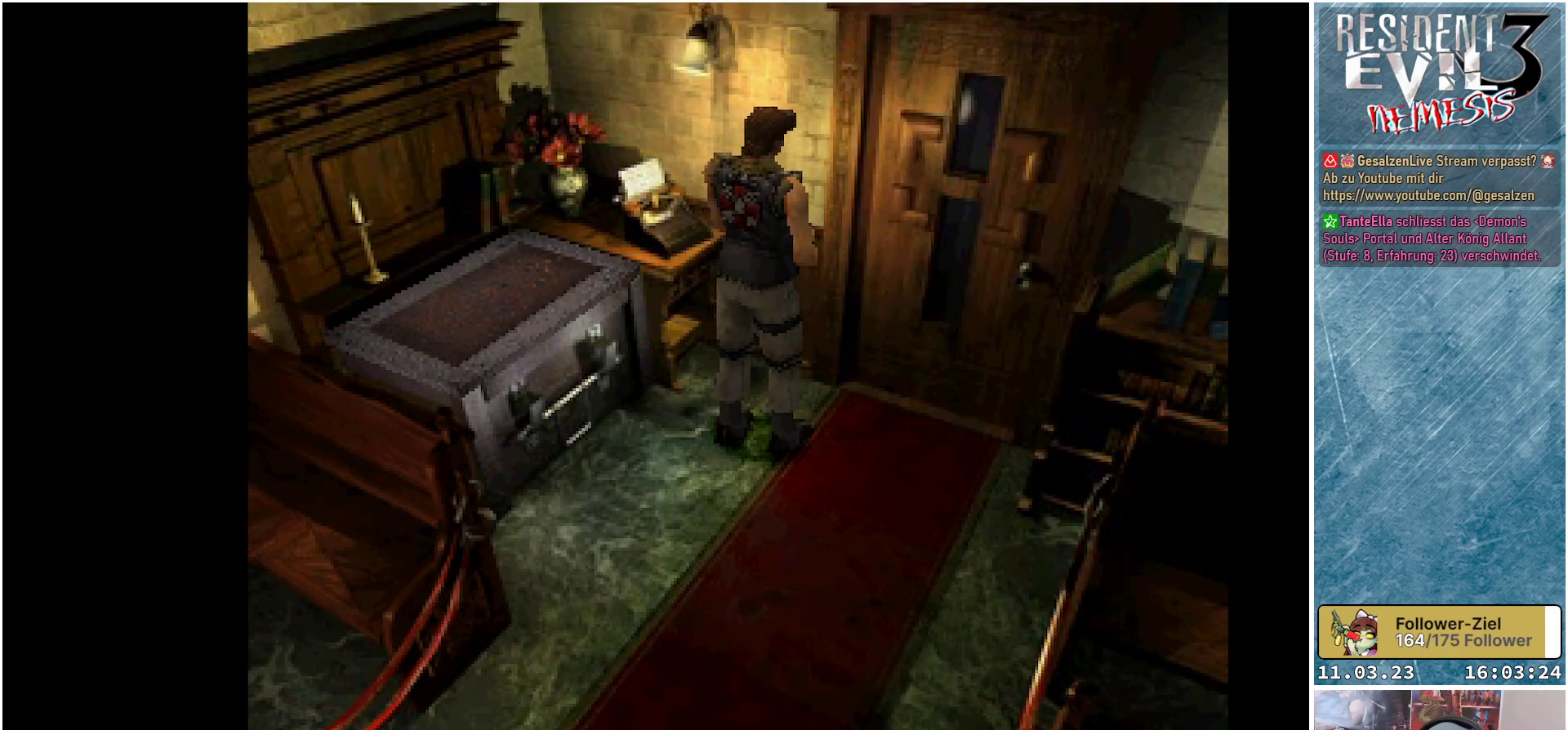
{"buttons": [], "left_stick": "center", "events": [[267, "DPAD_RIGHT", "up"]]}
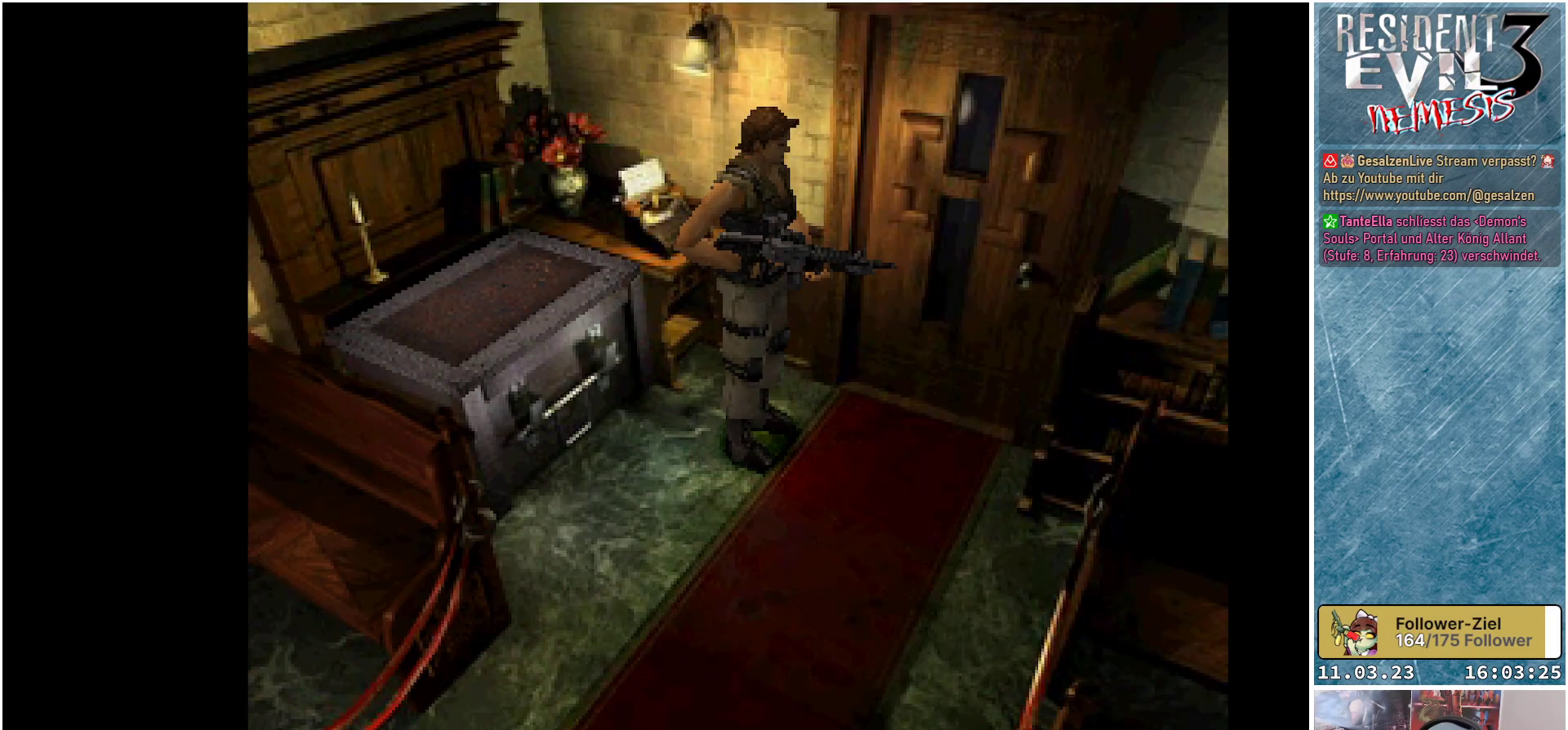
{"buttons": [], "left_stick": "center", "events": [[100, "DPAD_UP", "down"], [483, "DPAD_UP", "up"]]}
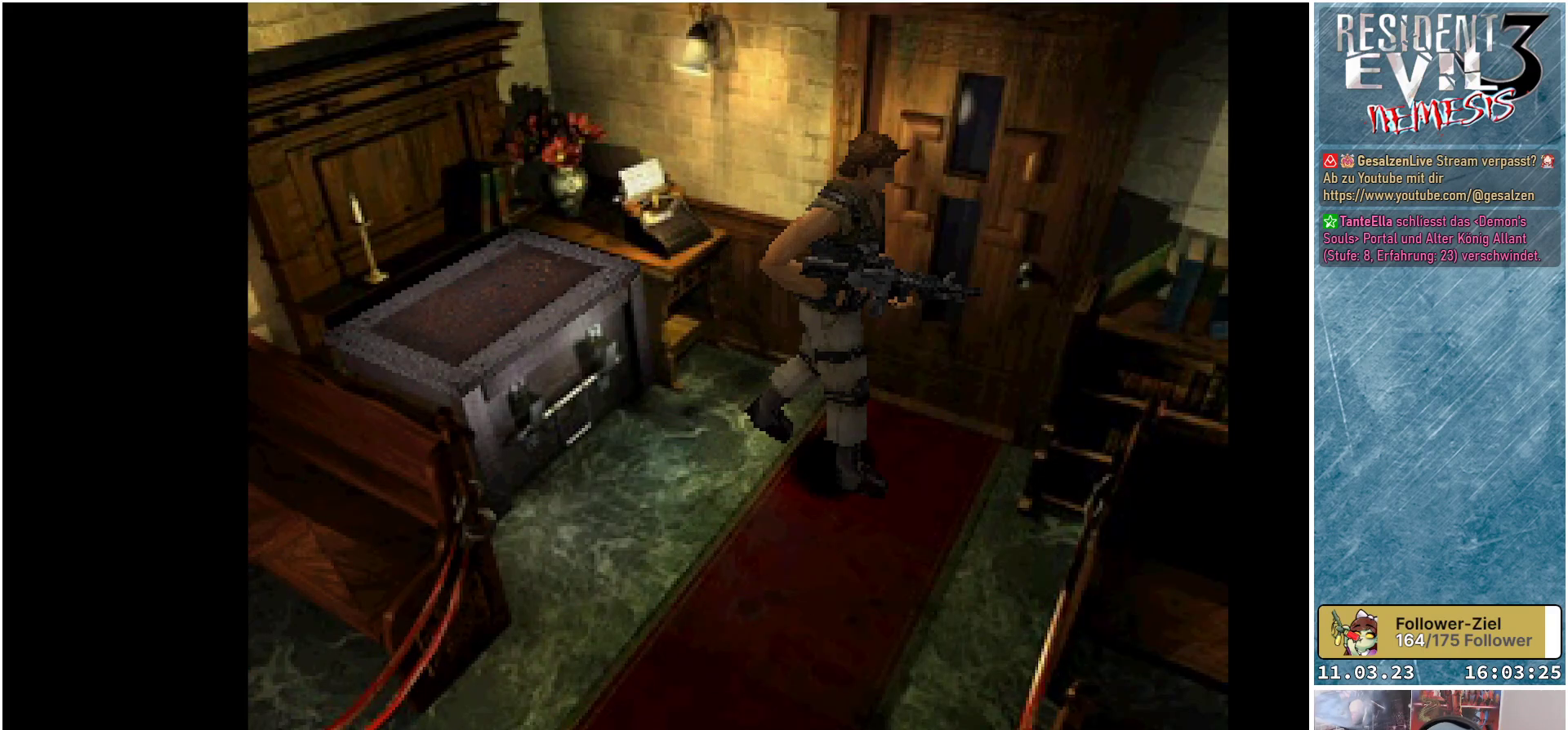
{"buttons": ["DPAD_RIGHT"], "left_stick": "center", "events": [[250, "DPAD_RIGHT", "down"]]}
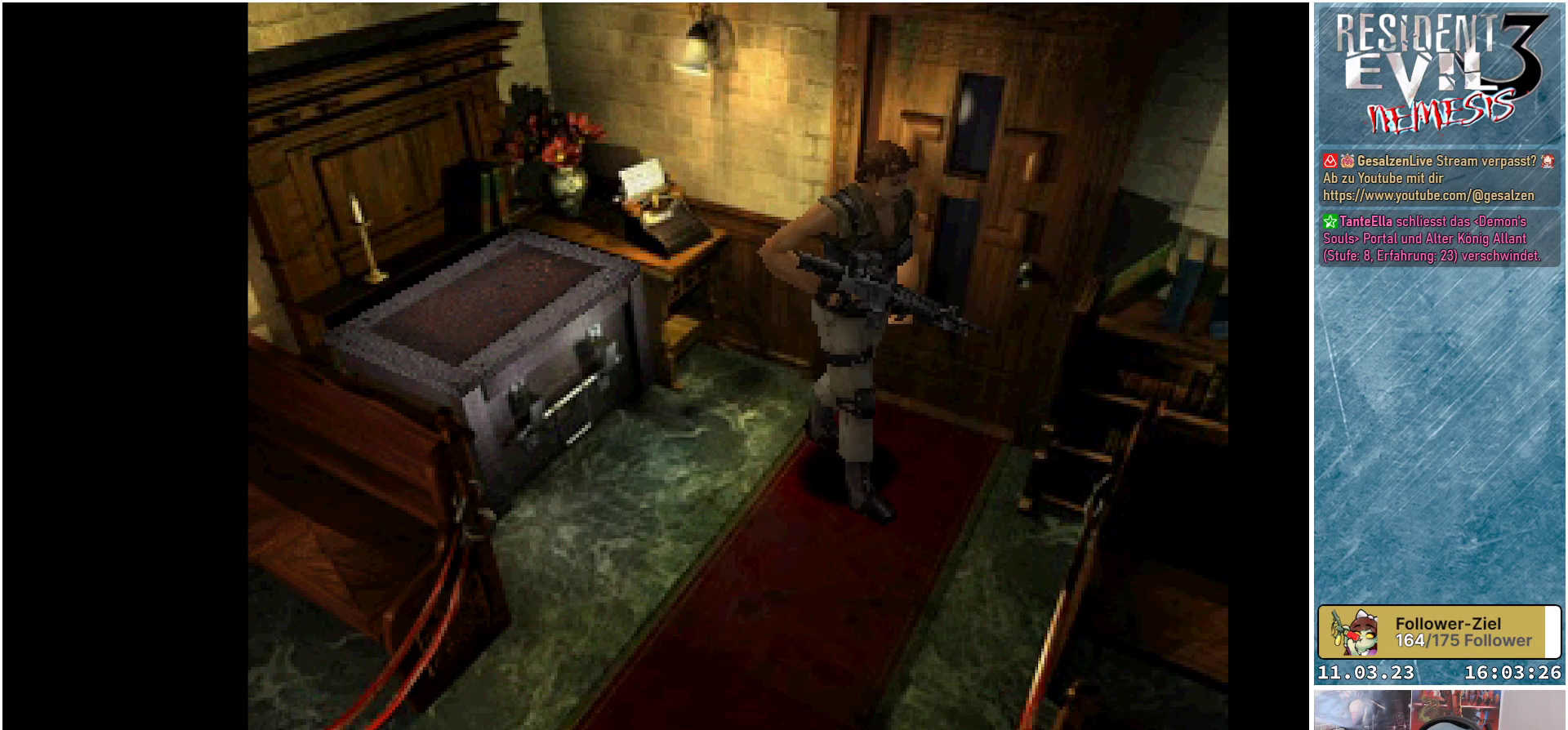
{"buttons": ["X", "DPAD_UP"], "left_stick": "center", "events": [[333, "DPAD_RIGHT", "up"], [400, "DPAD_UP", "down"], [483, "X", "down"]]}
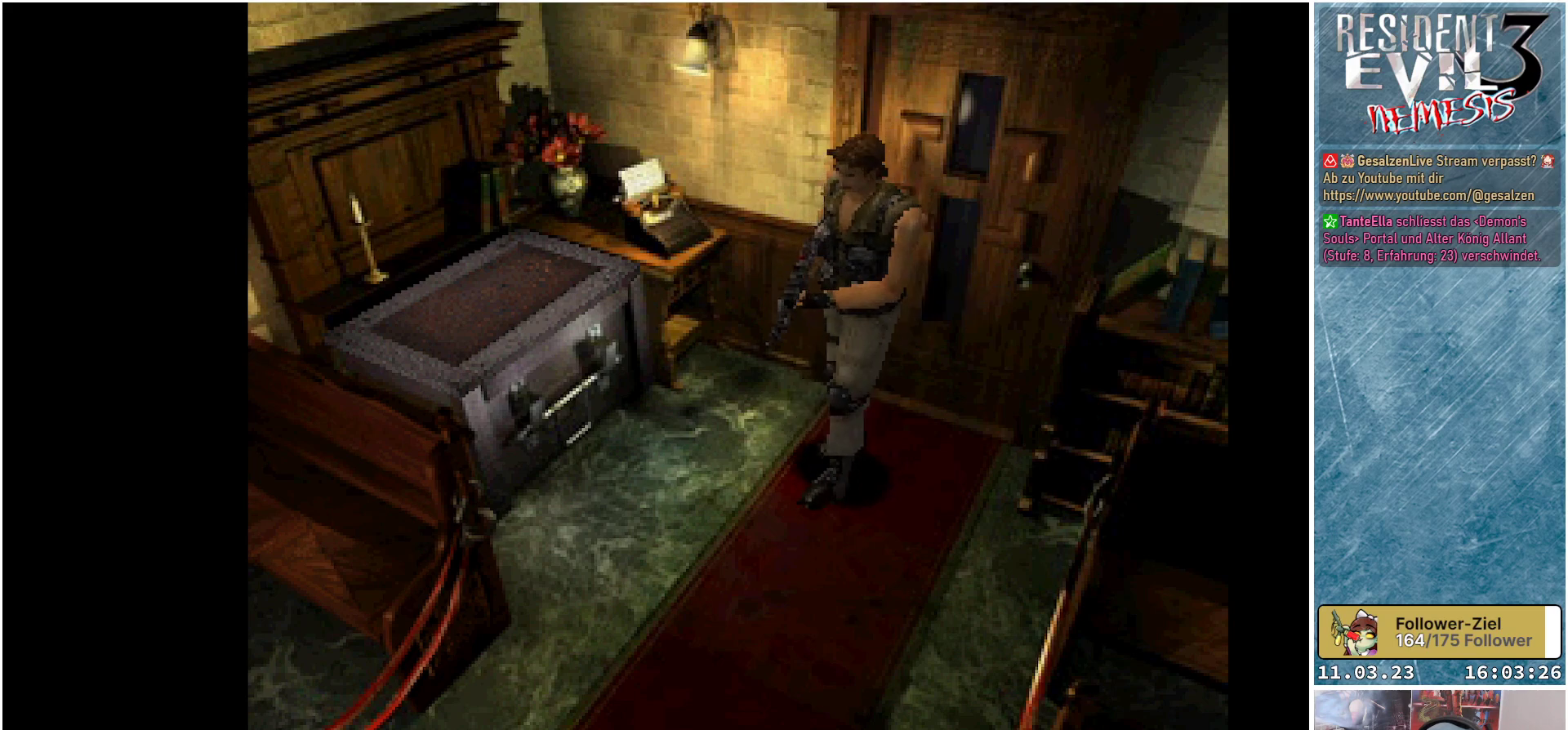
{"buttons": ["X", "DPAD_UP", "DPAD_LEFT"], "left_stick": "center", "events": [[450, "DPAD_LEFT", "down"]]}
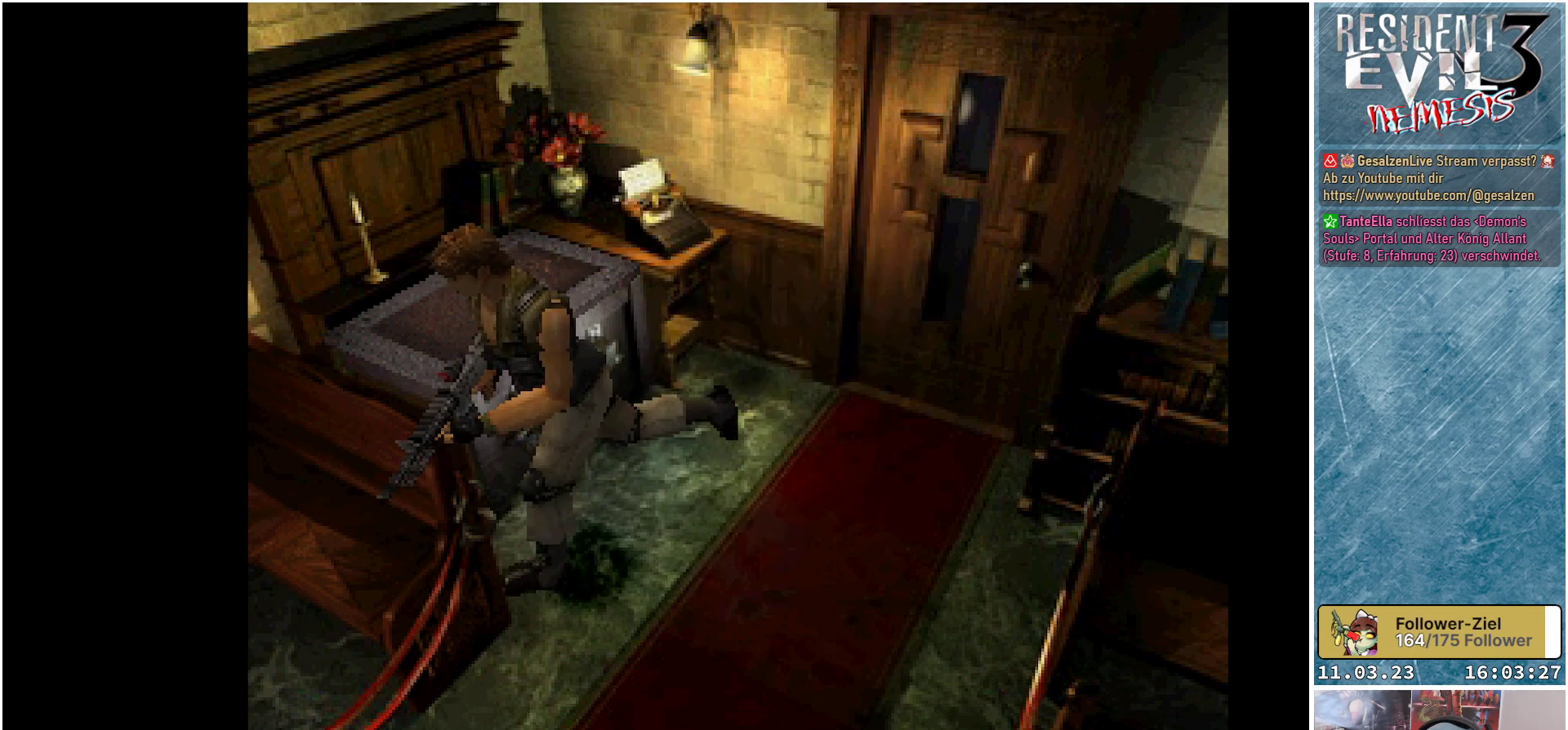
{"buttons": [], "left_stick": "center", "events": [[400, "DPAD_LEFT", "up"], [433, "X", "up"], [450, "DPAD_UP", "up"]]}
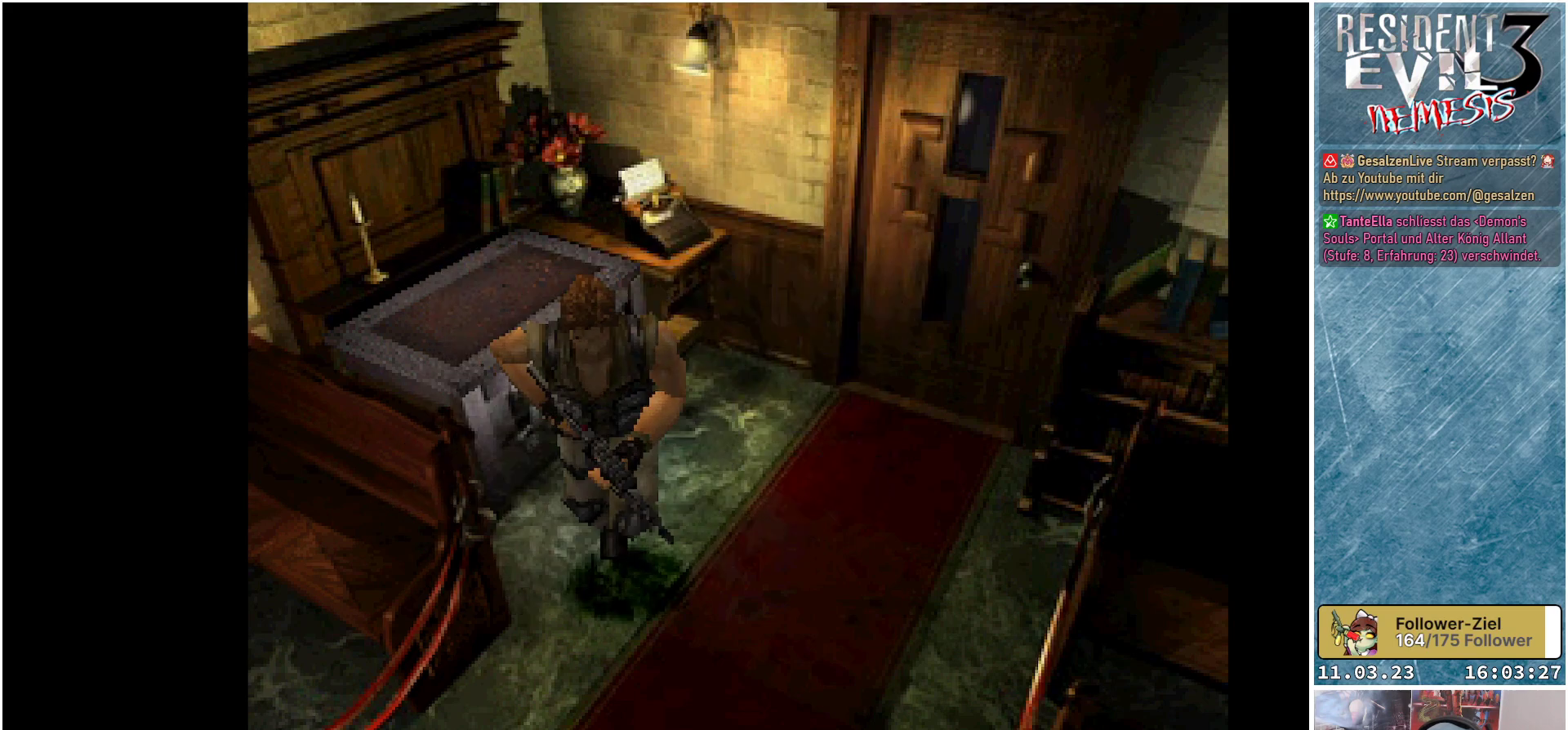
{"buttons": [], "left_stick": "center", "events": [[133, "B", "down"], [233, "B", "up"]]}
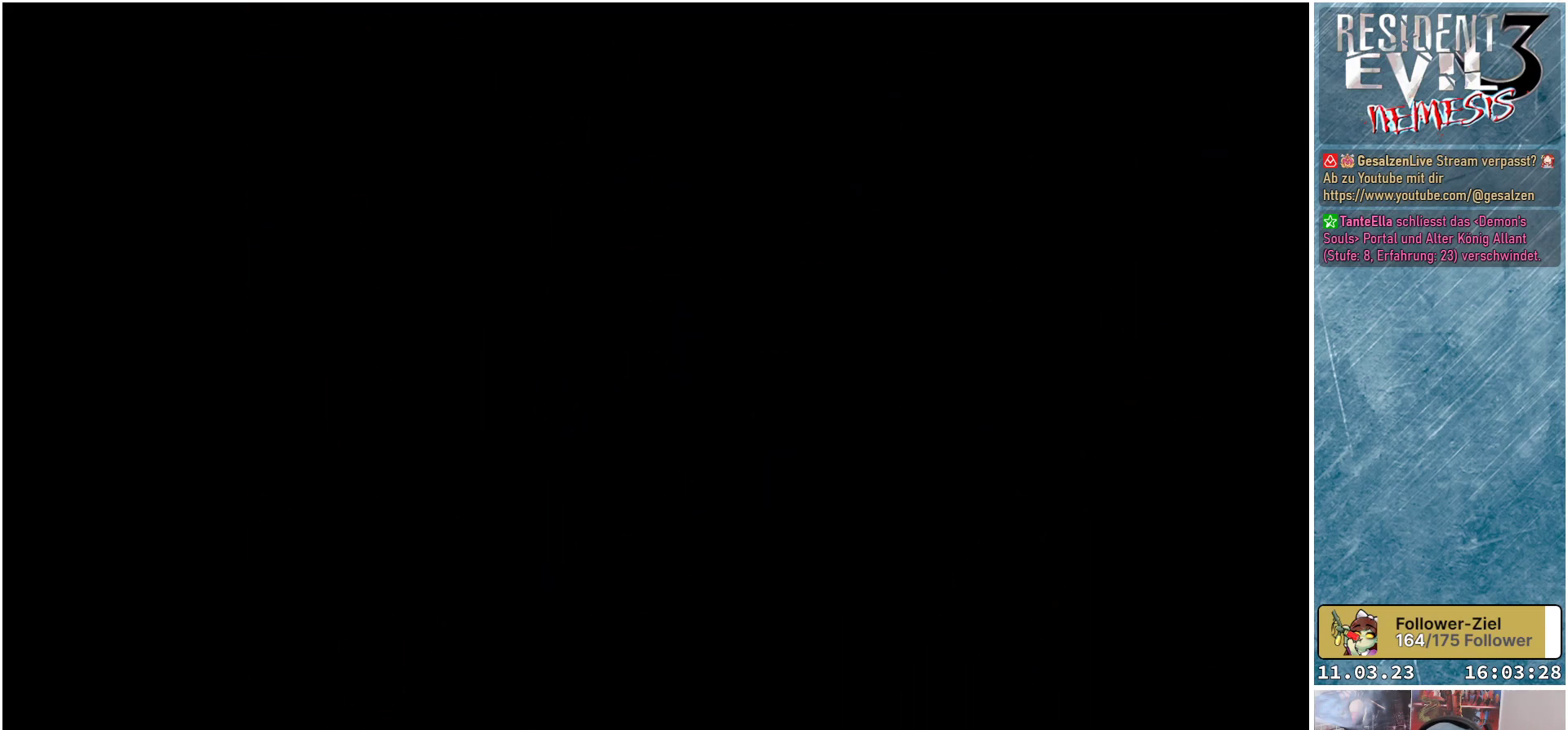
{"buttons": [], "left_stick": "center", "events": []}
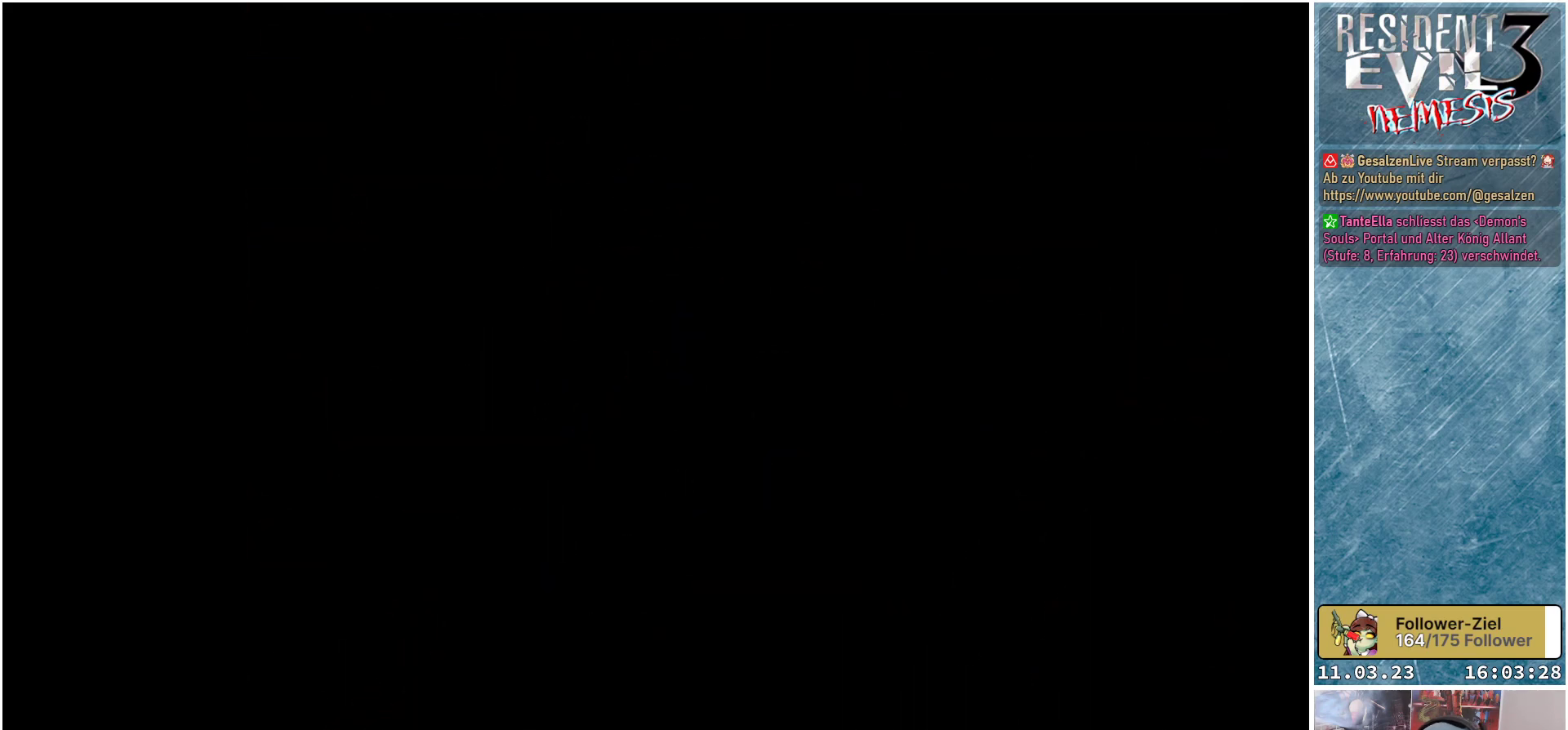
{"buttons": [], "left_stick": "center", "events": []}
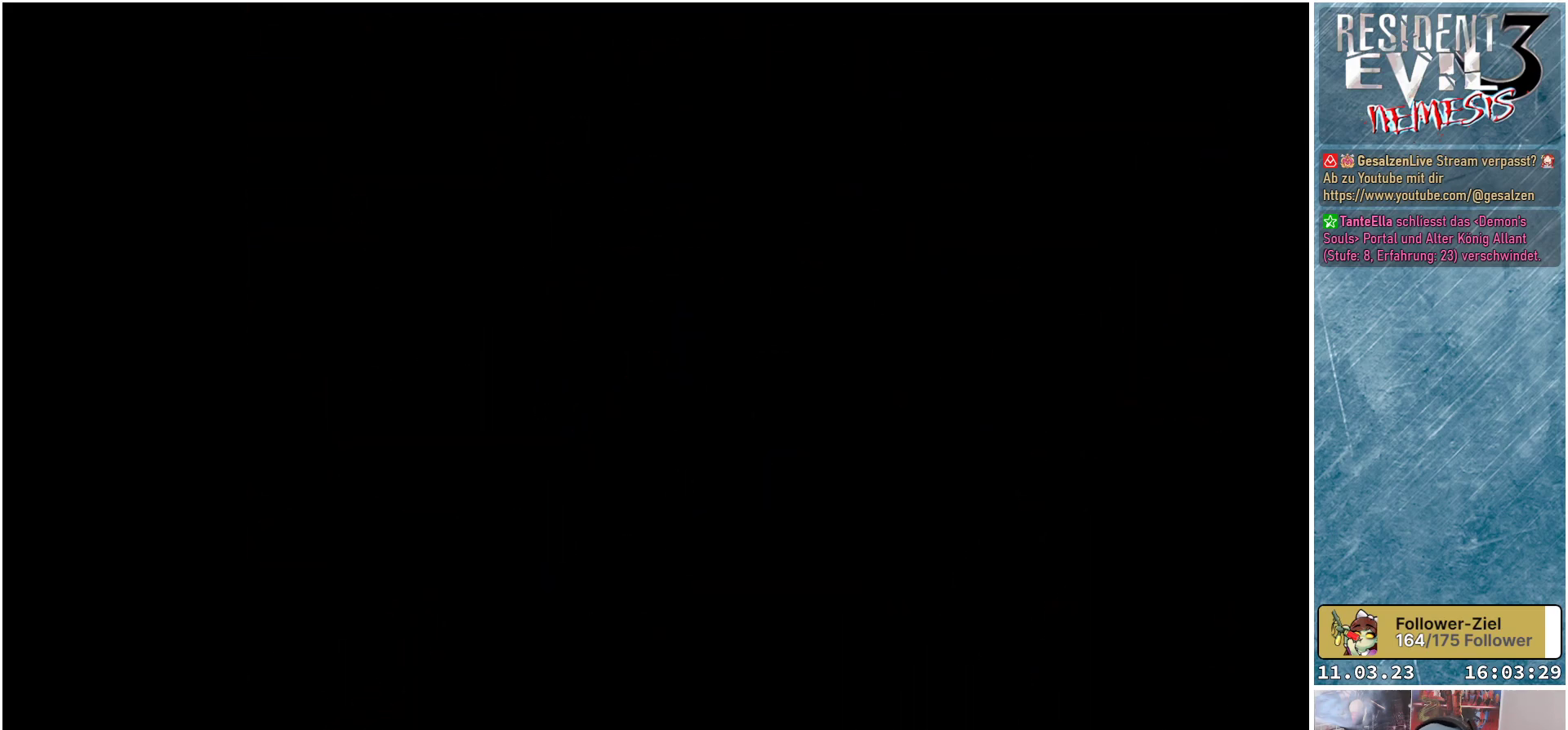
{"buttons": [], "left_stick": "center", "events": []}
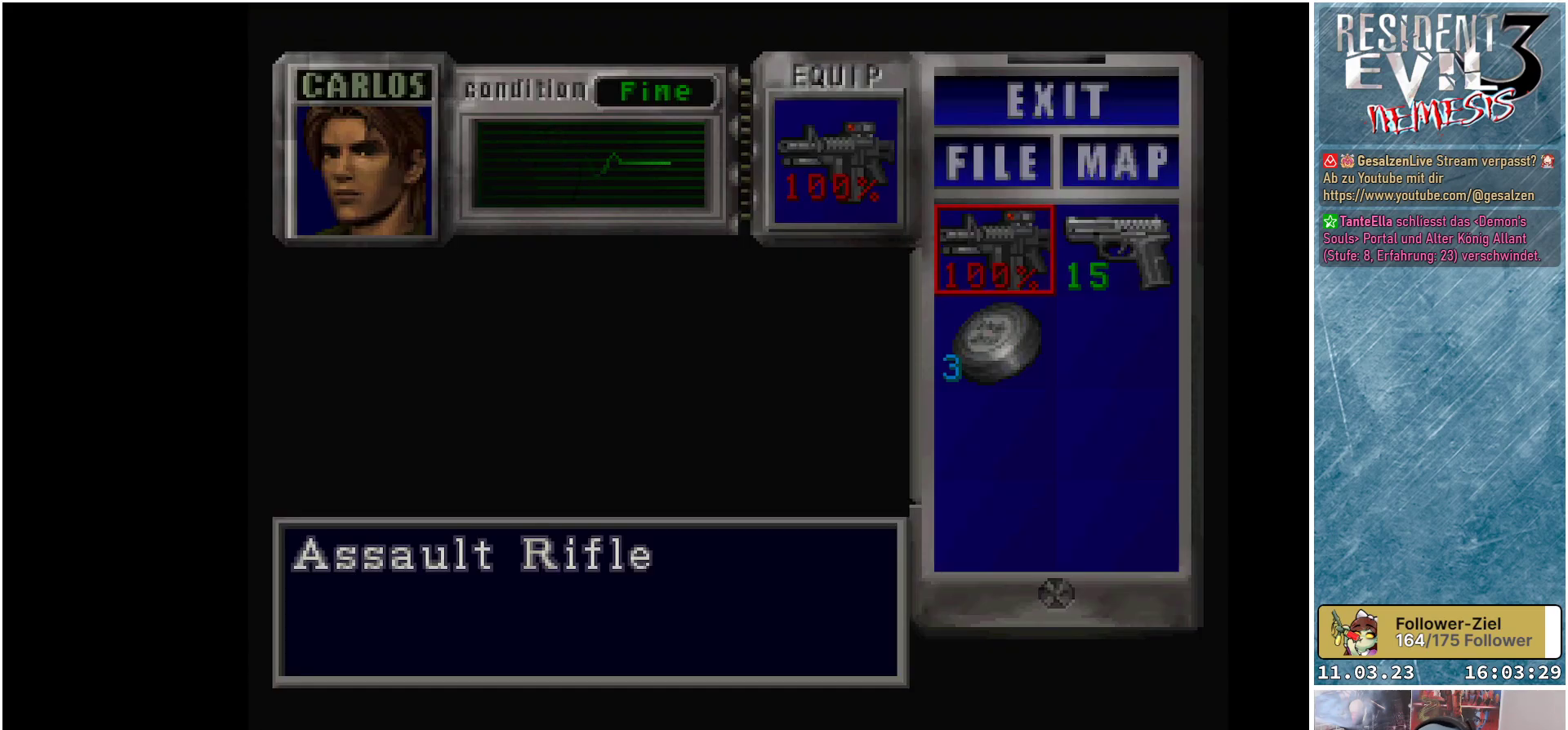
{"buttons": [], "left_stick": "center", "events": []}
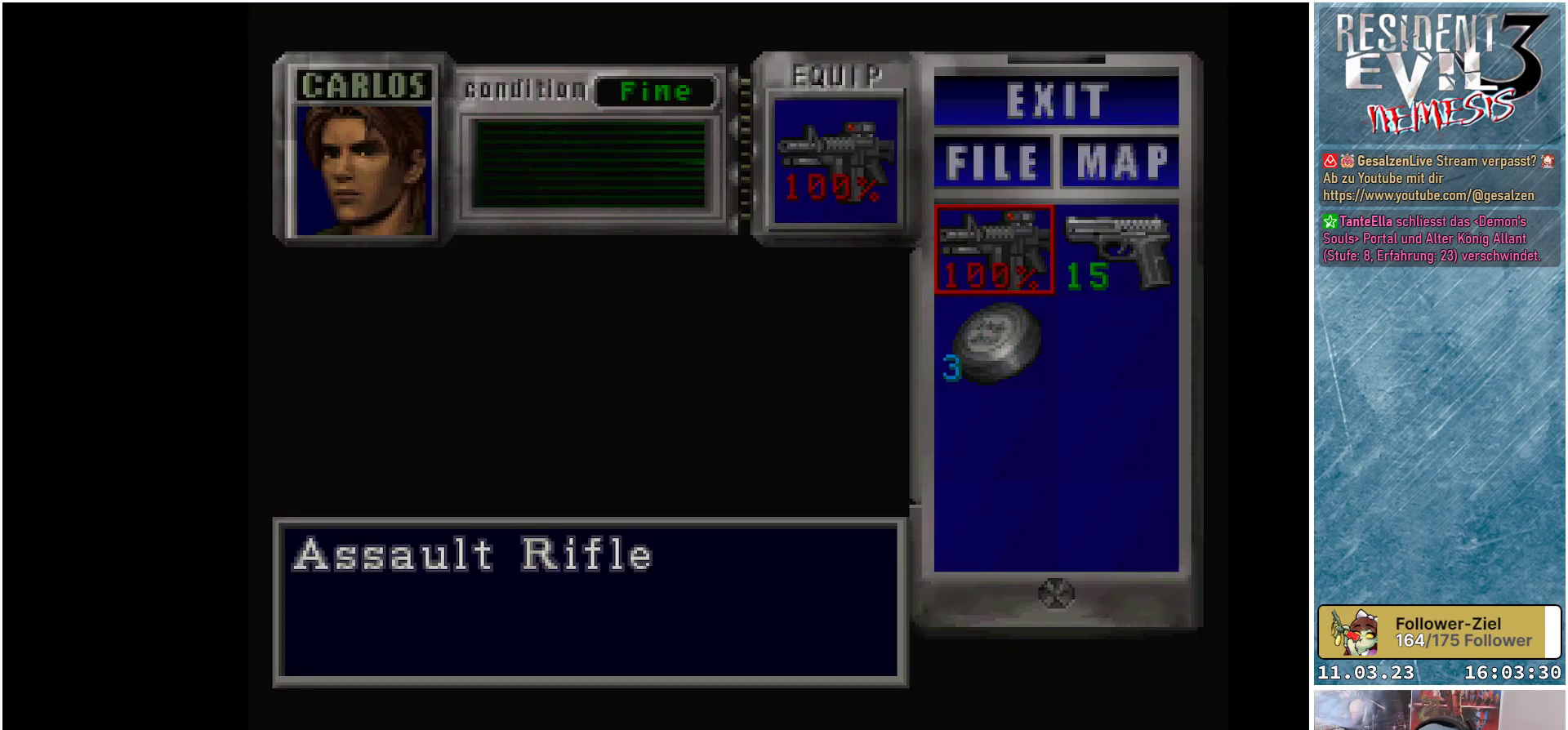
{"buttons": [], "left_stick": "center", "events": []}
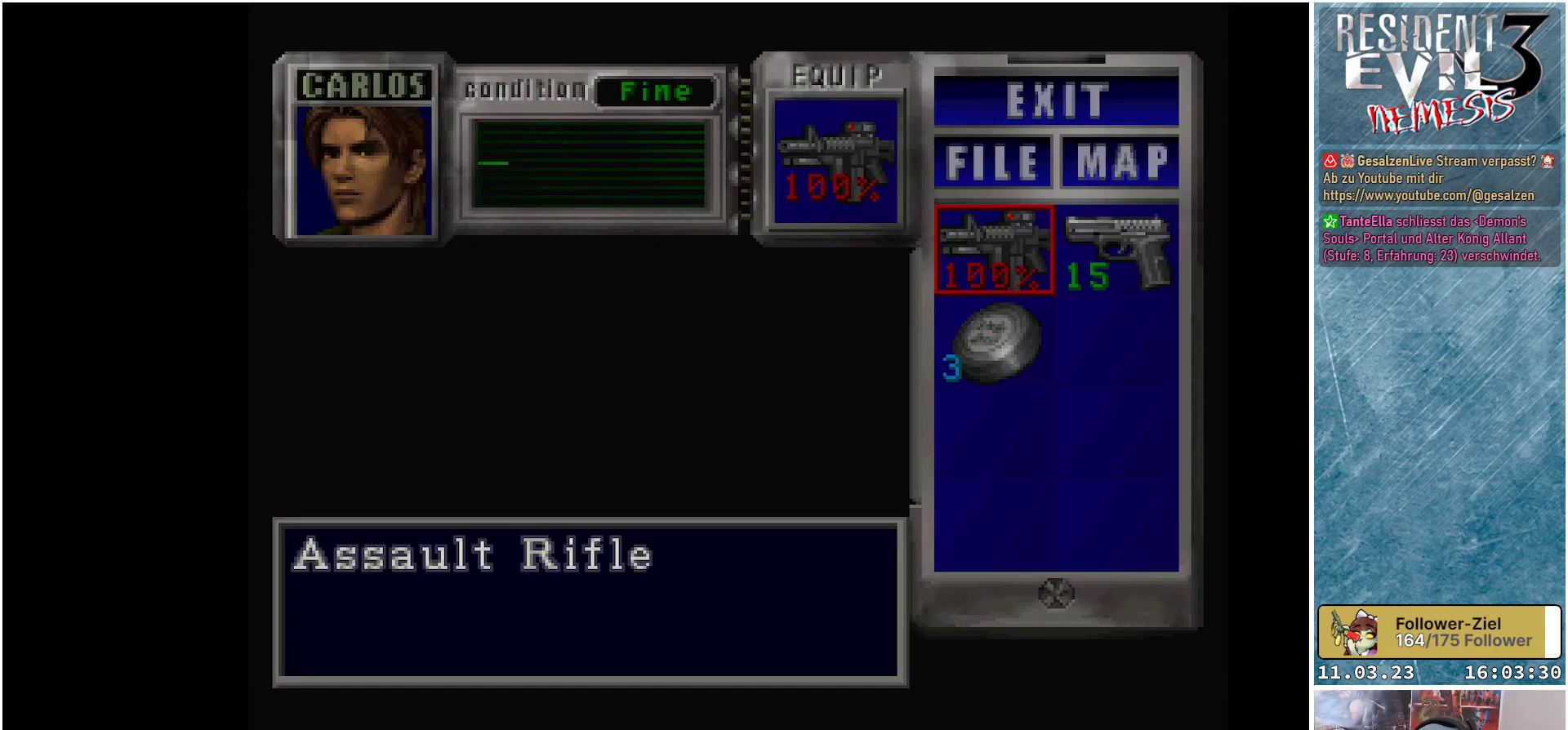
{"buttons": [], "left_stick": "center", "events": []}
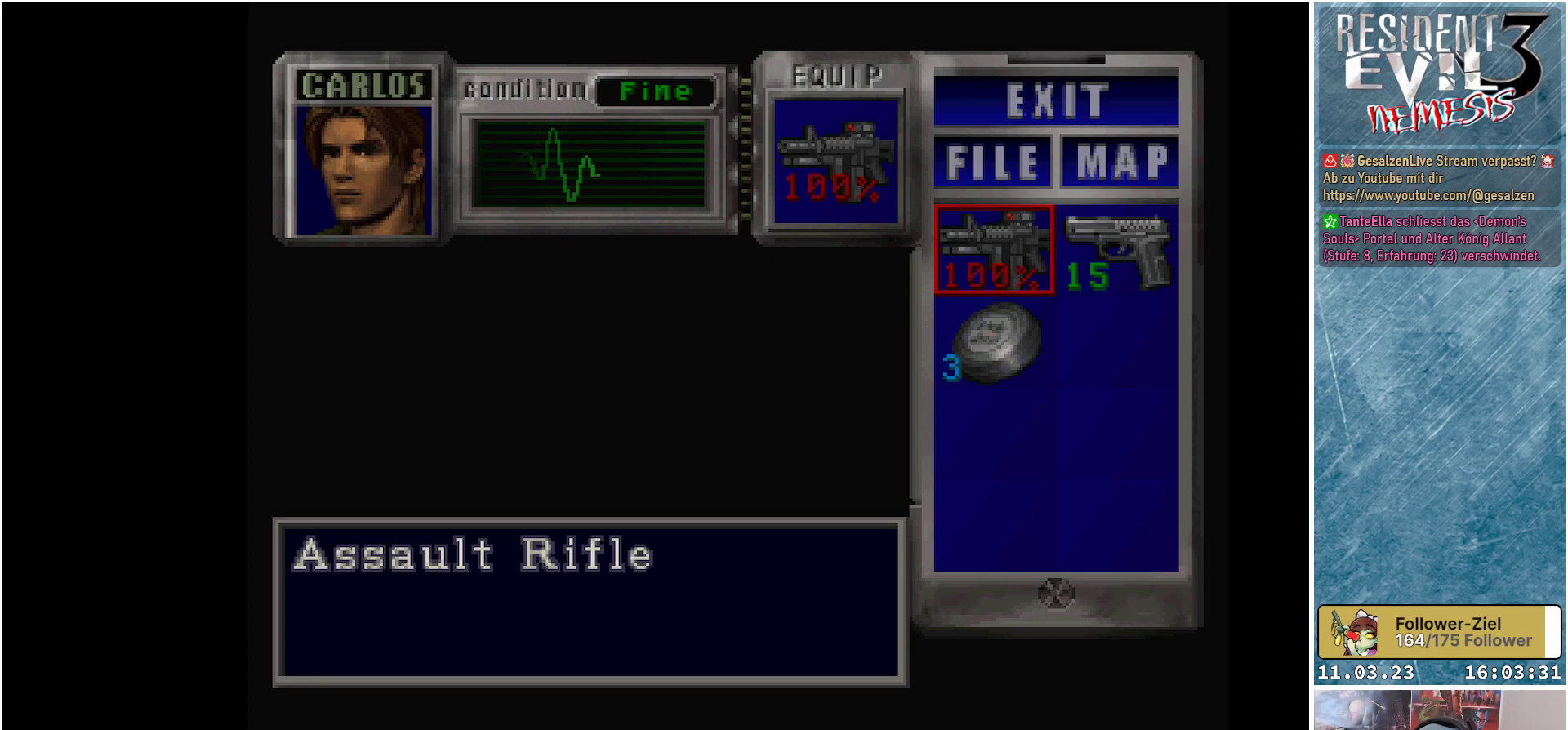
{"buttons": [], "left_stick": "center", "events": []}
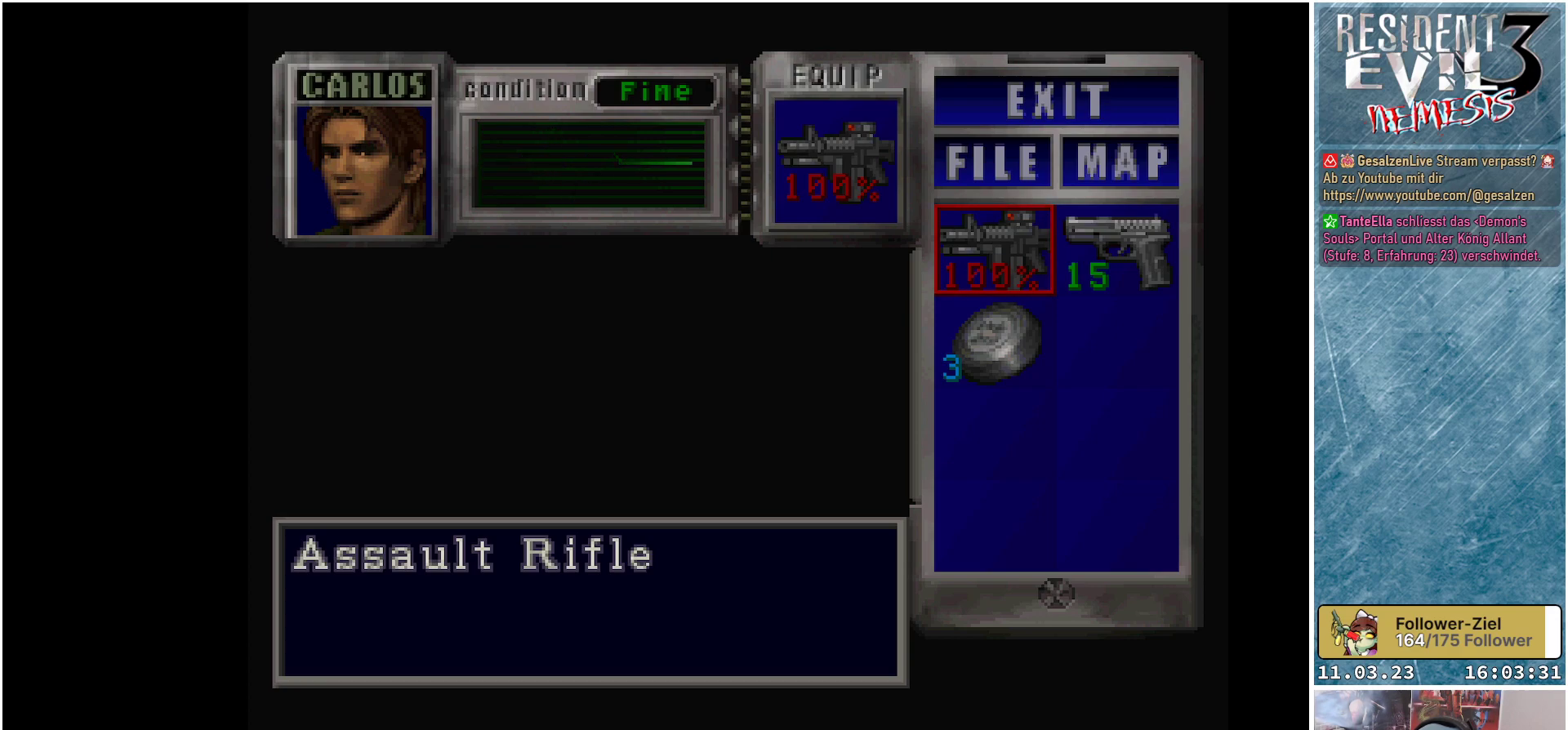
{"buttons": [], "left_stick": "center", "events": [[217, "DPAD_RIGHT", "down"], [367, "DPAD_RIGHT", "up"]]}
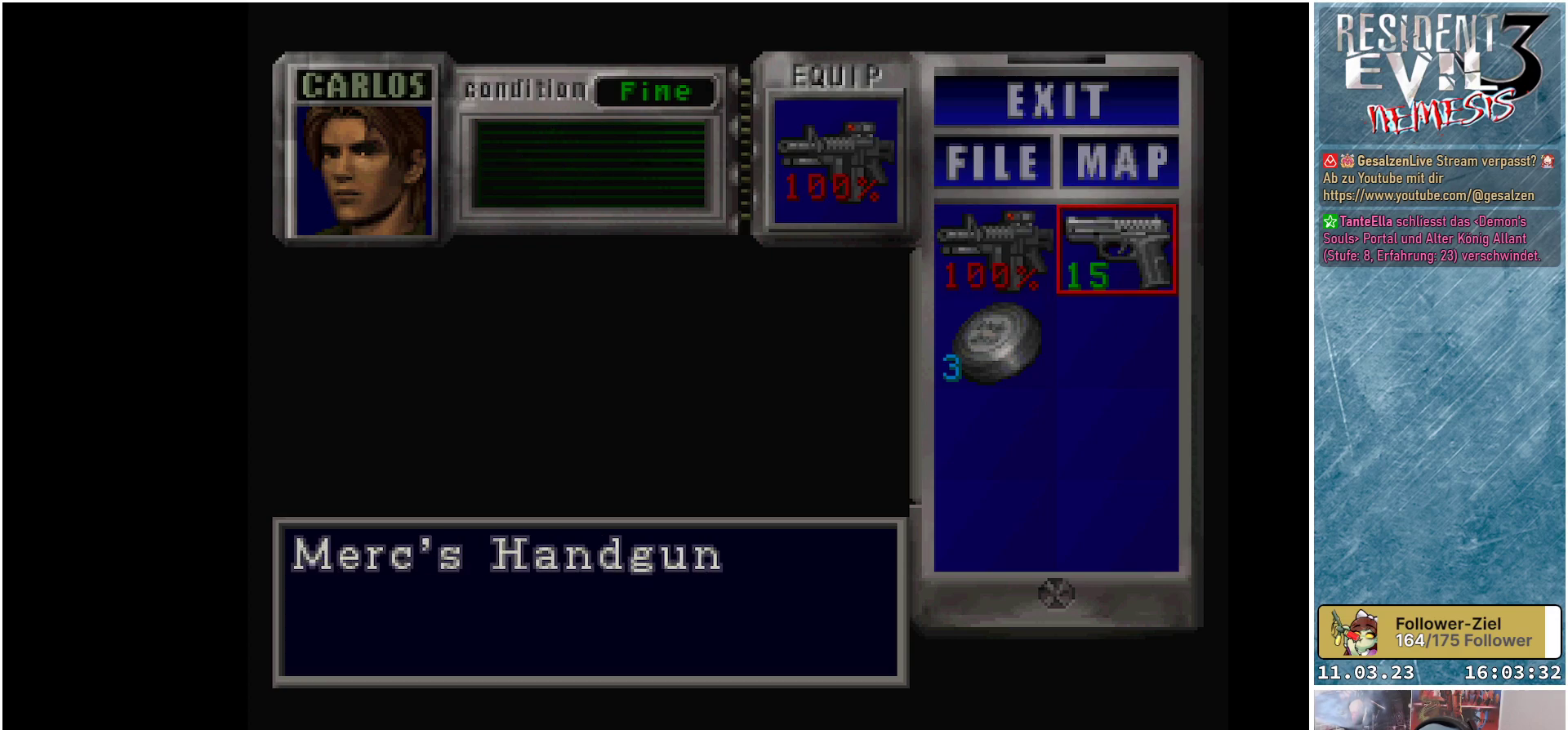
{"buttons": [], "left_stick": "center", "events": []}
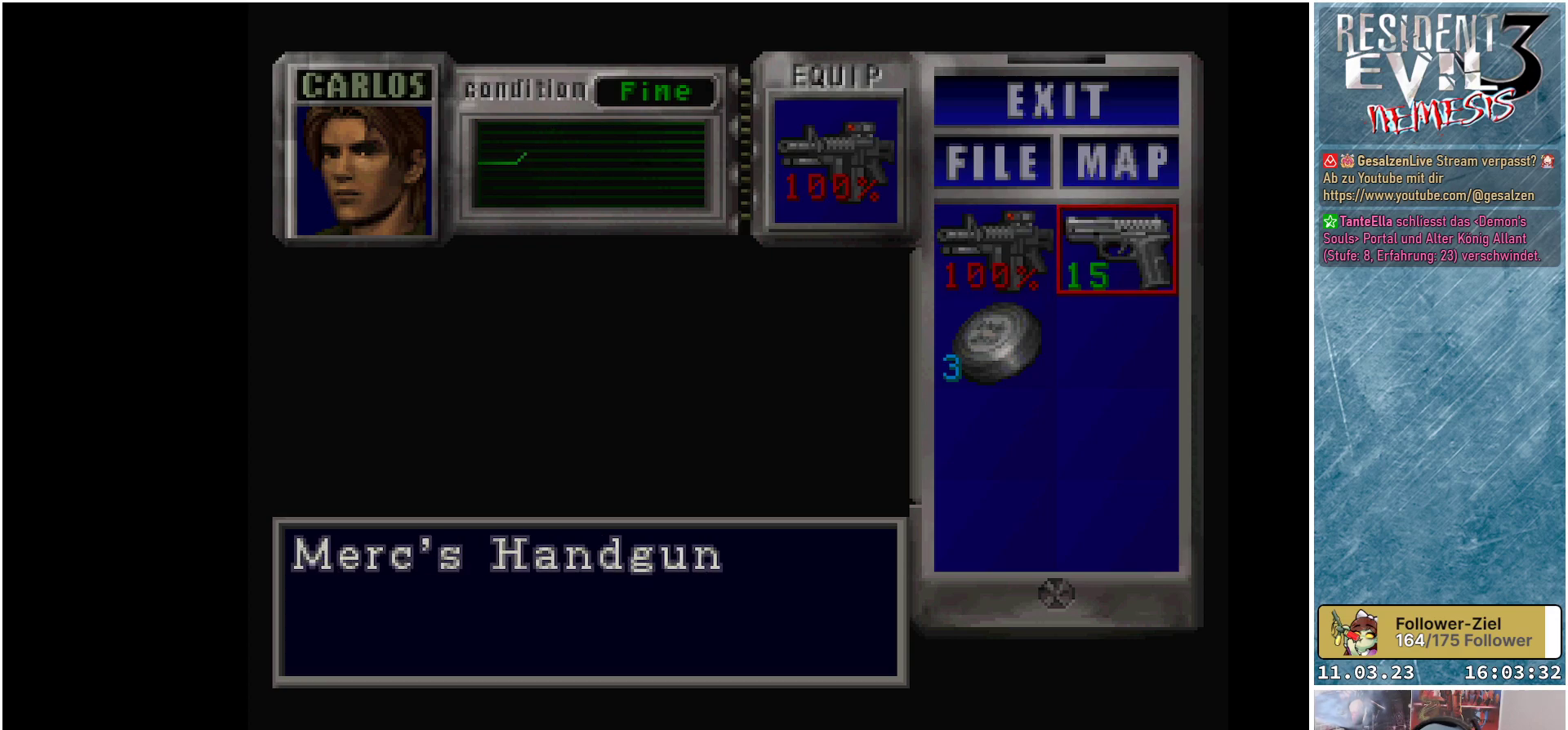
{"buttons": [], "left_stick": "center", "events": []}